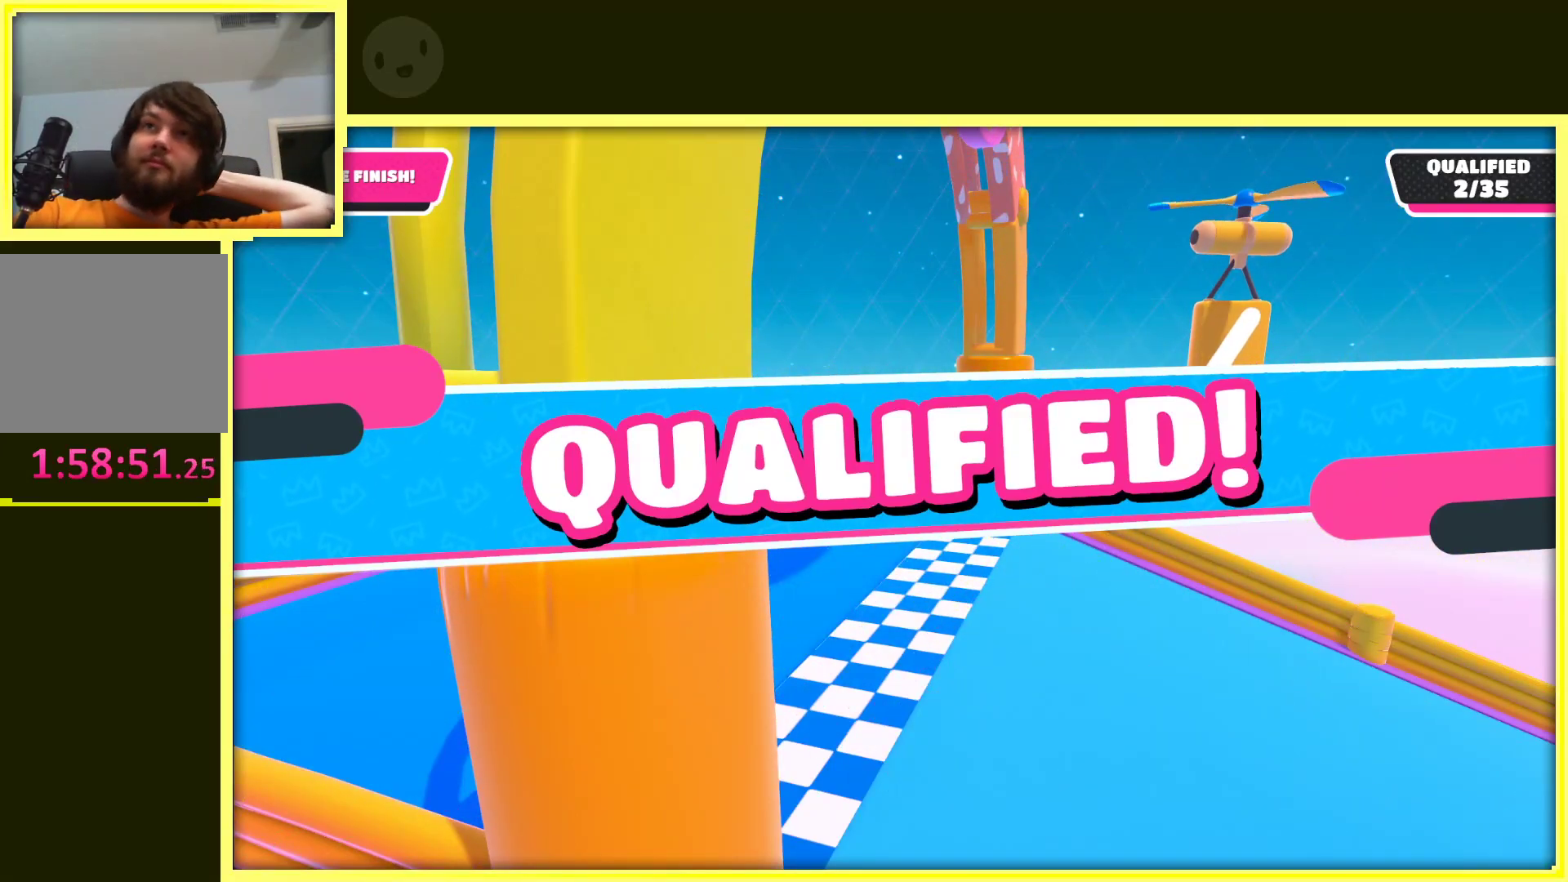
Gameplay with a controller (Xbox layout); each line is a JSON object with the inputs held at the frame after it. "events" lists button and stick changes between this image and that frame as [ms after this image, input, new state], when the widget could be followed in between. Not read: L3 R3.
{"buttons": [], "left_stick": "center", "right_stick": "center", "events": []}
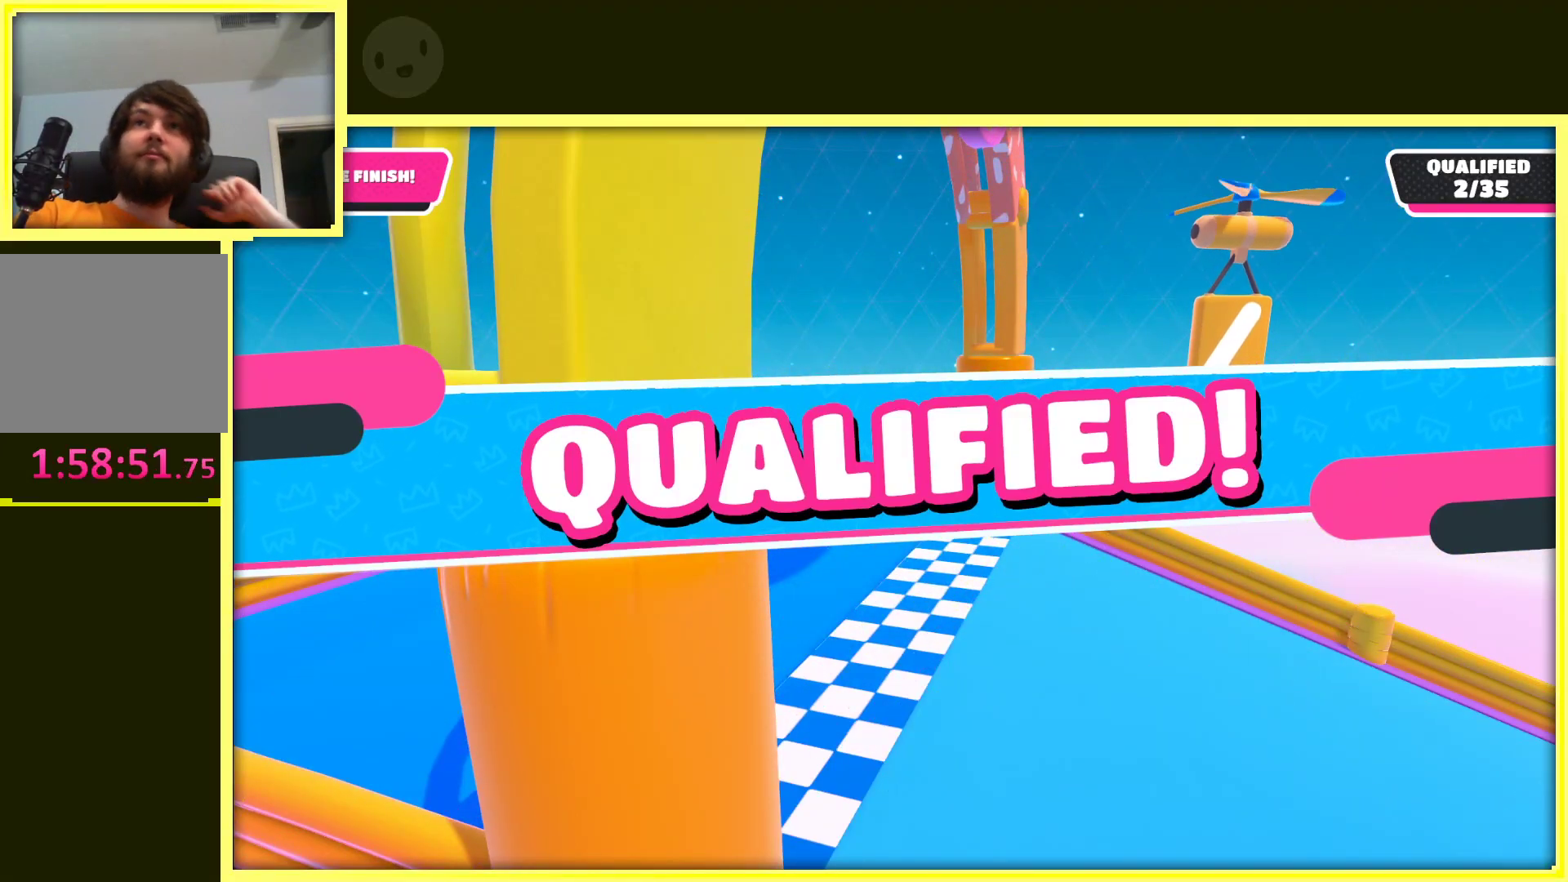
{"buttons": [], "left_stick": "center", "right_stick": "center", "events": []}
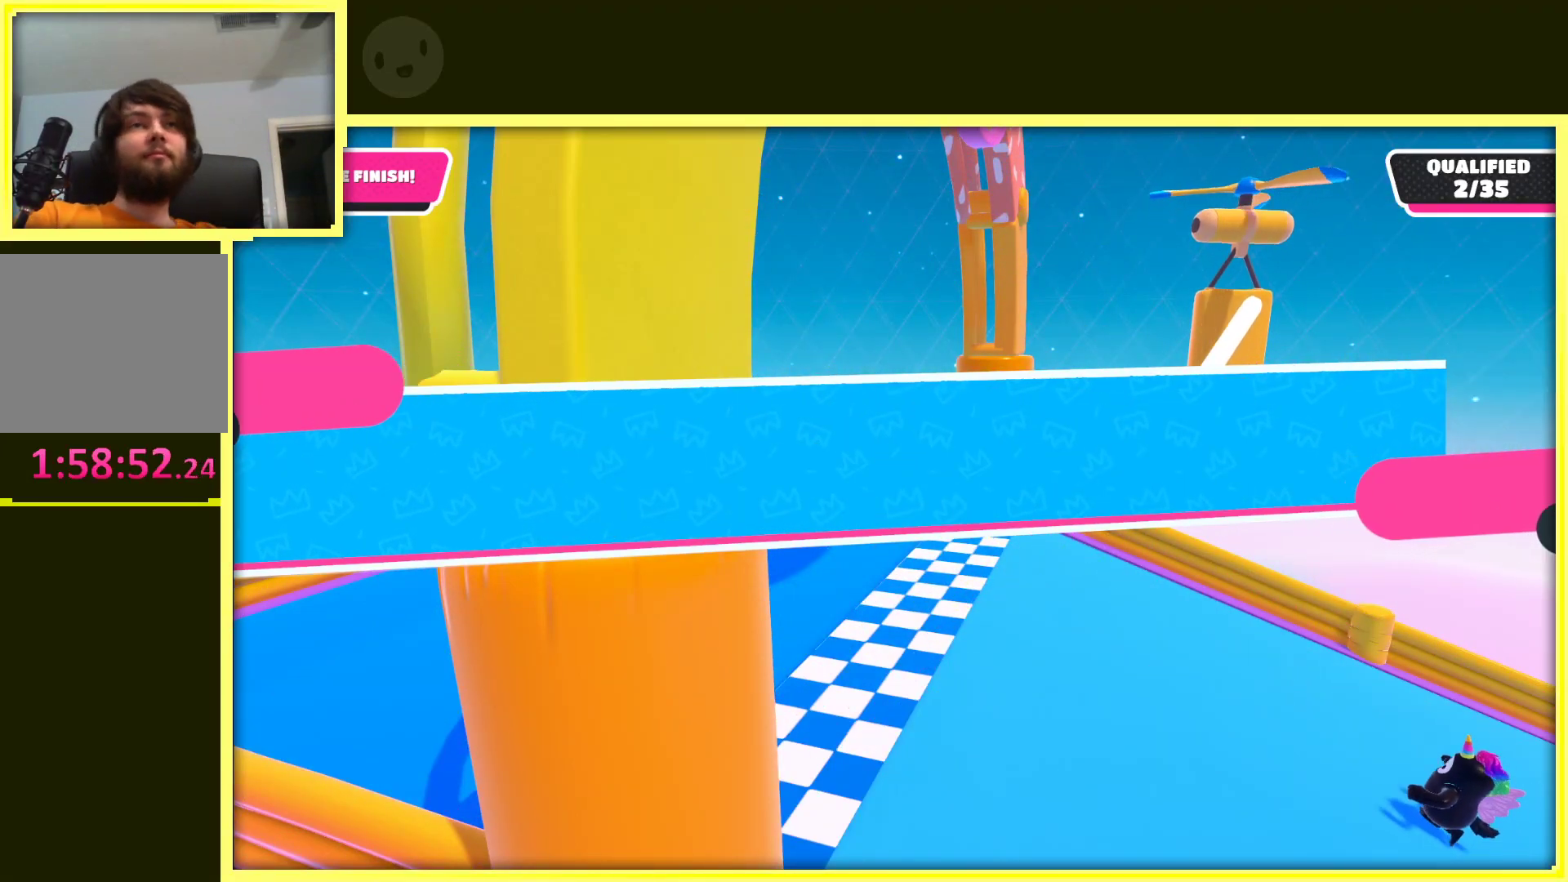
{"buttons": [], "left_stick": "center", "right_stick": "center", "events": []}
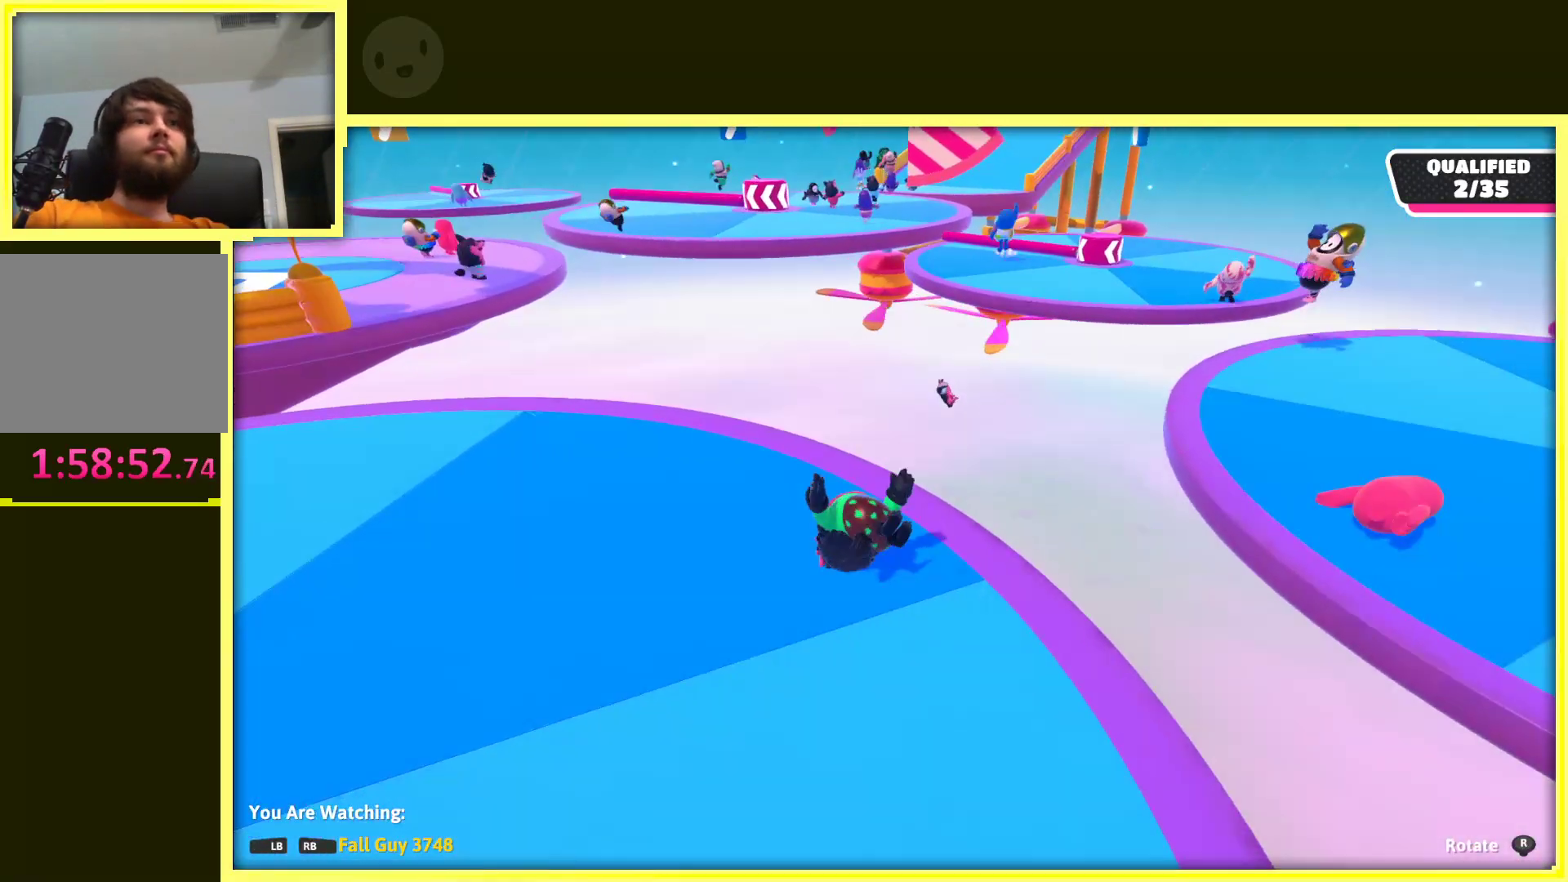
{"buttons": [], "left_stick": "center", "right_stick": "right", "events": [[500, "right_stick", "right"]]}
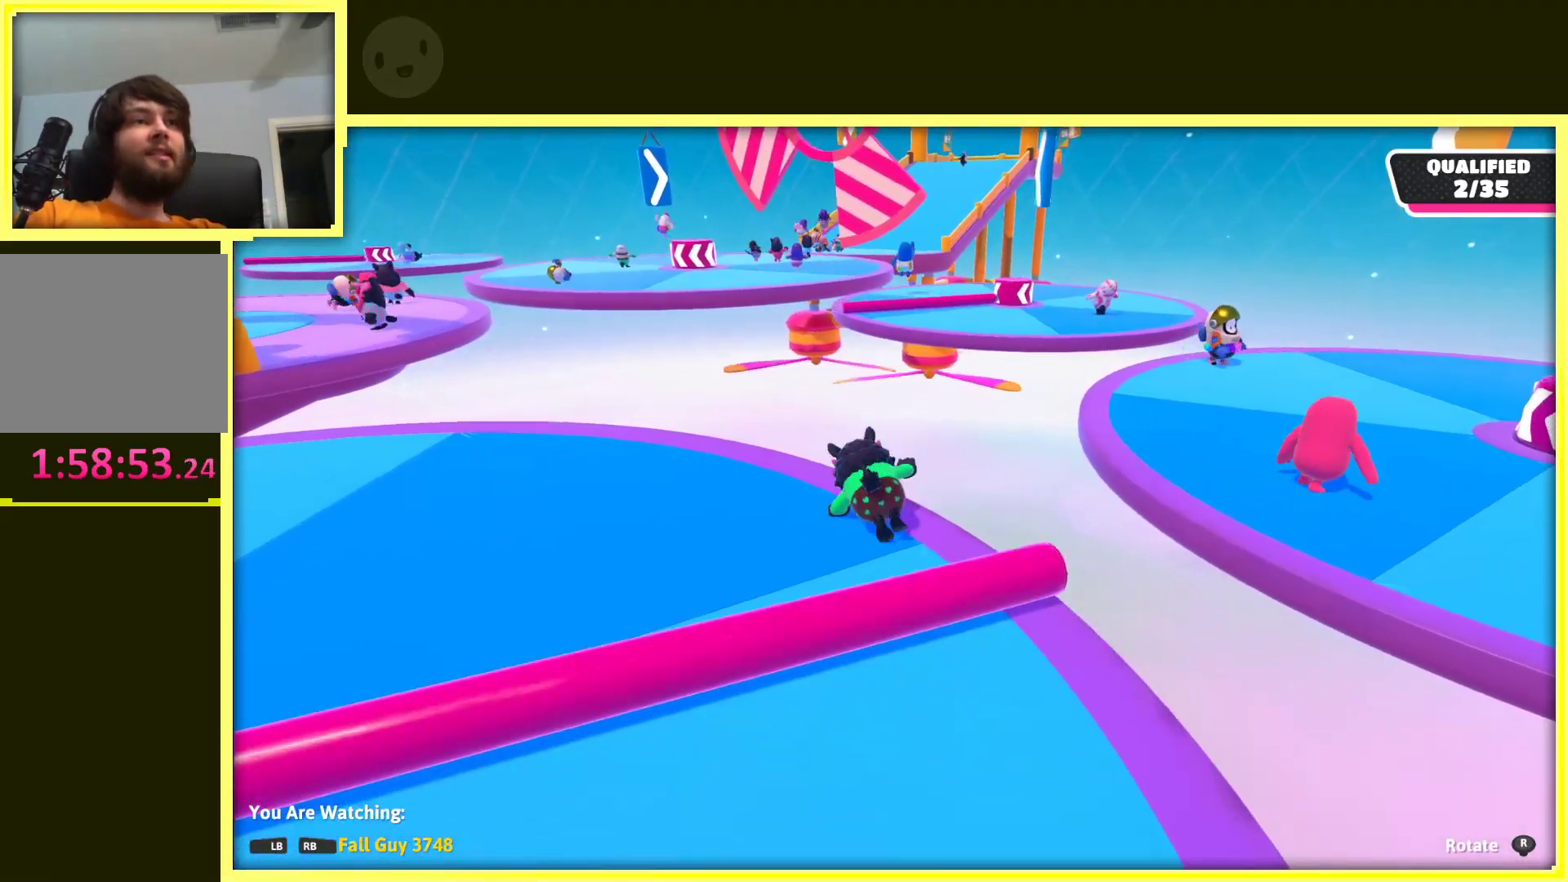
{"buttons": [], "left_stick": "center", "right_stick": "right", "events": []}
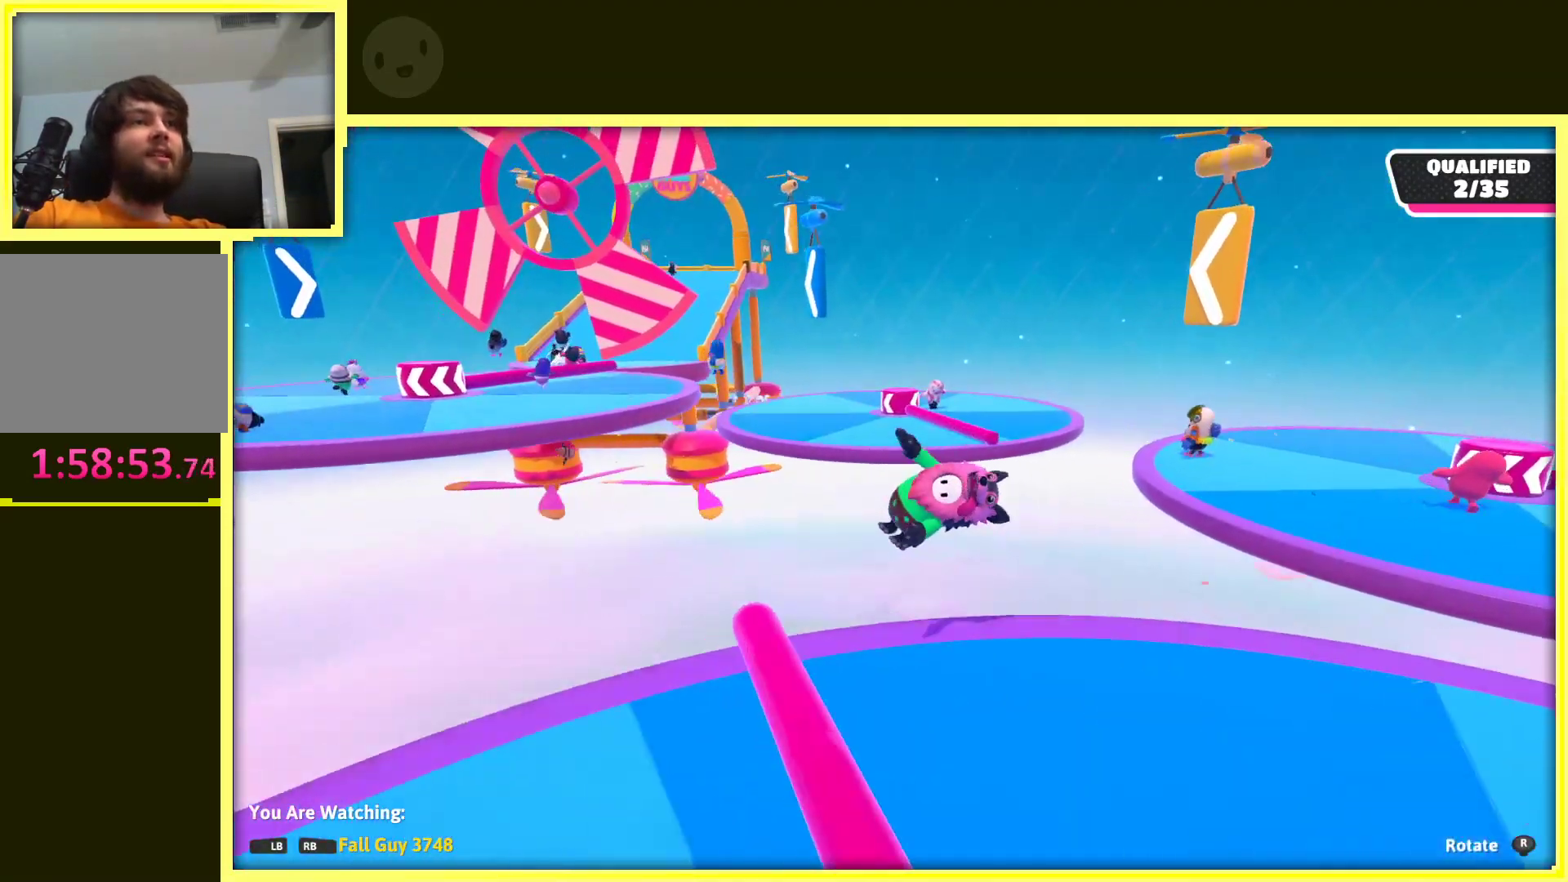
{"buttons": [], "left_stick": "center", "right_stick": "right", "events": []}
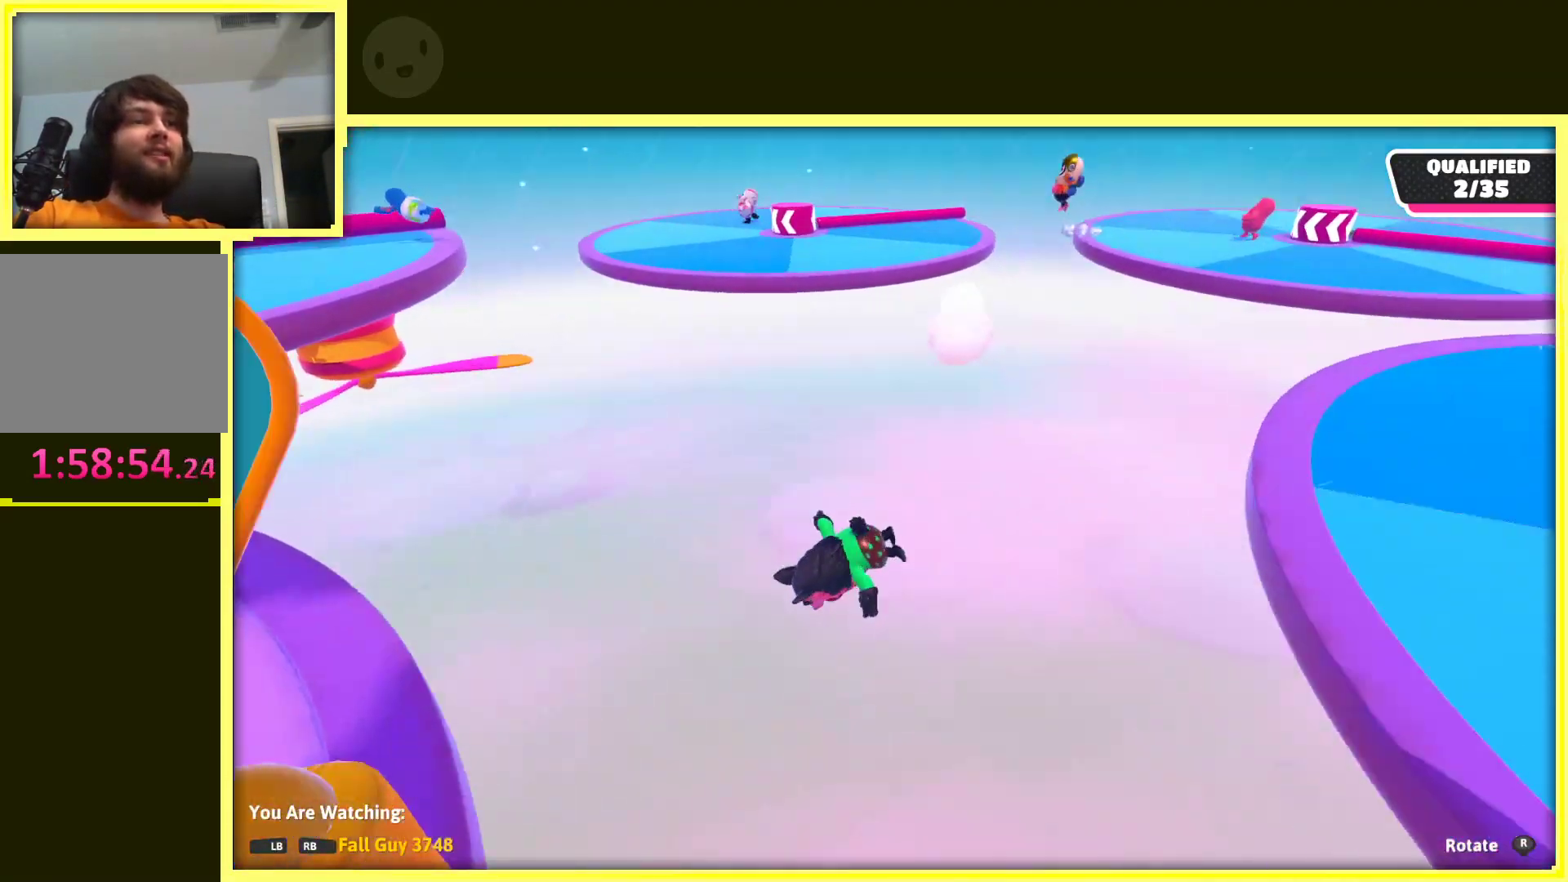
{"buttons": [], "left_stick": "center", "right_stick": "up-right", "events": [[200, "right_stick", "up-right"]]}
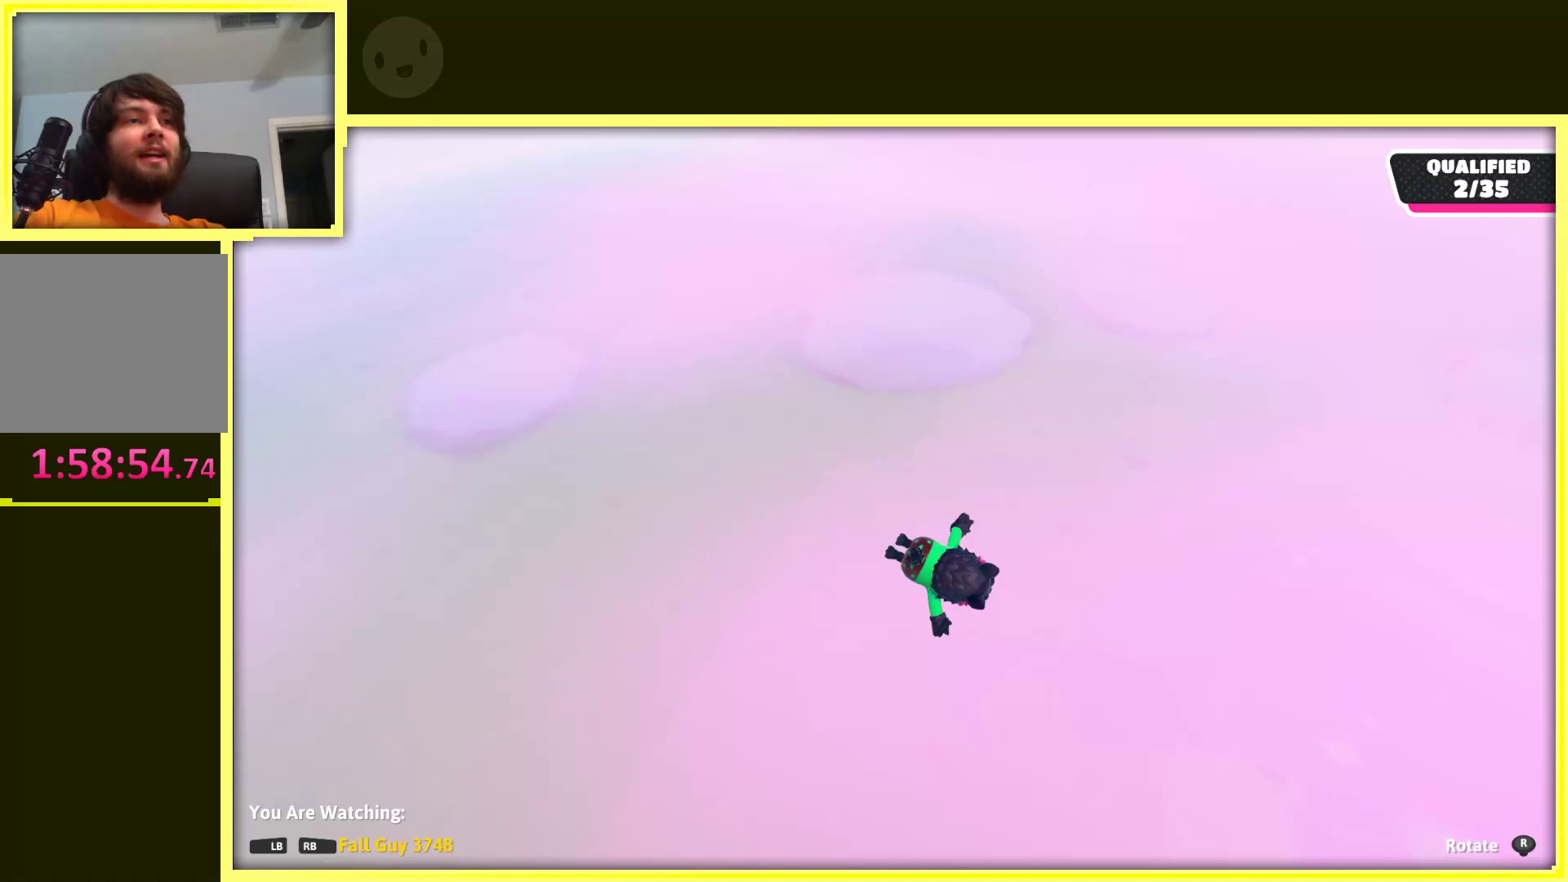
{"buttons": [], "left_stick": "center", "right_stick": "up-right", "events": []}
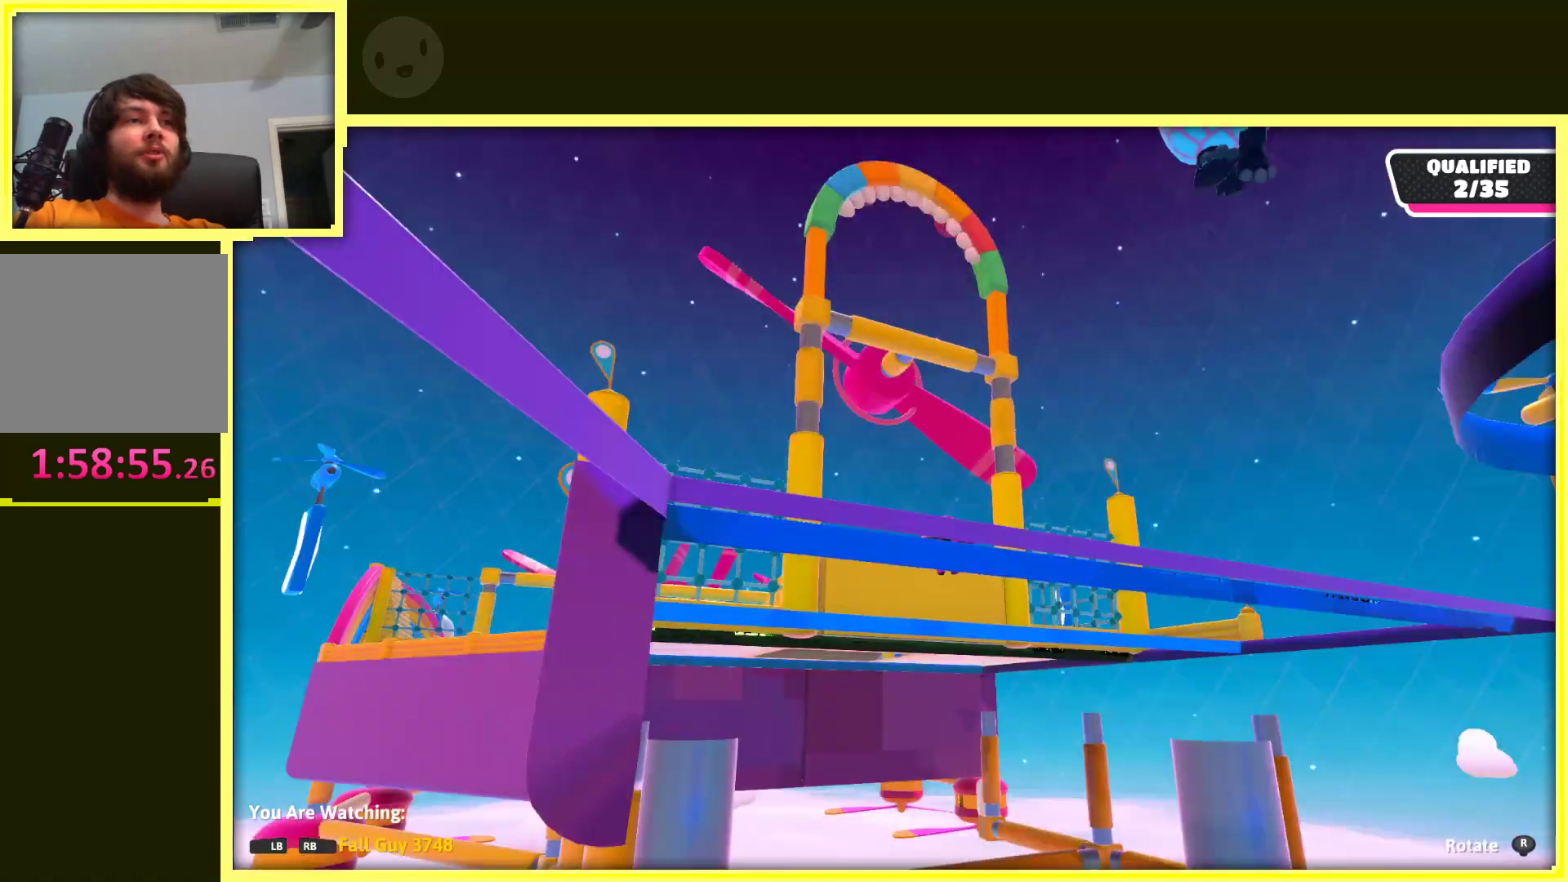
{"buttons": [], "left_stick": "center", "right_stick": "center", "events": [[283, "right_stick", "center"]]}
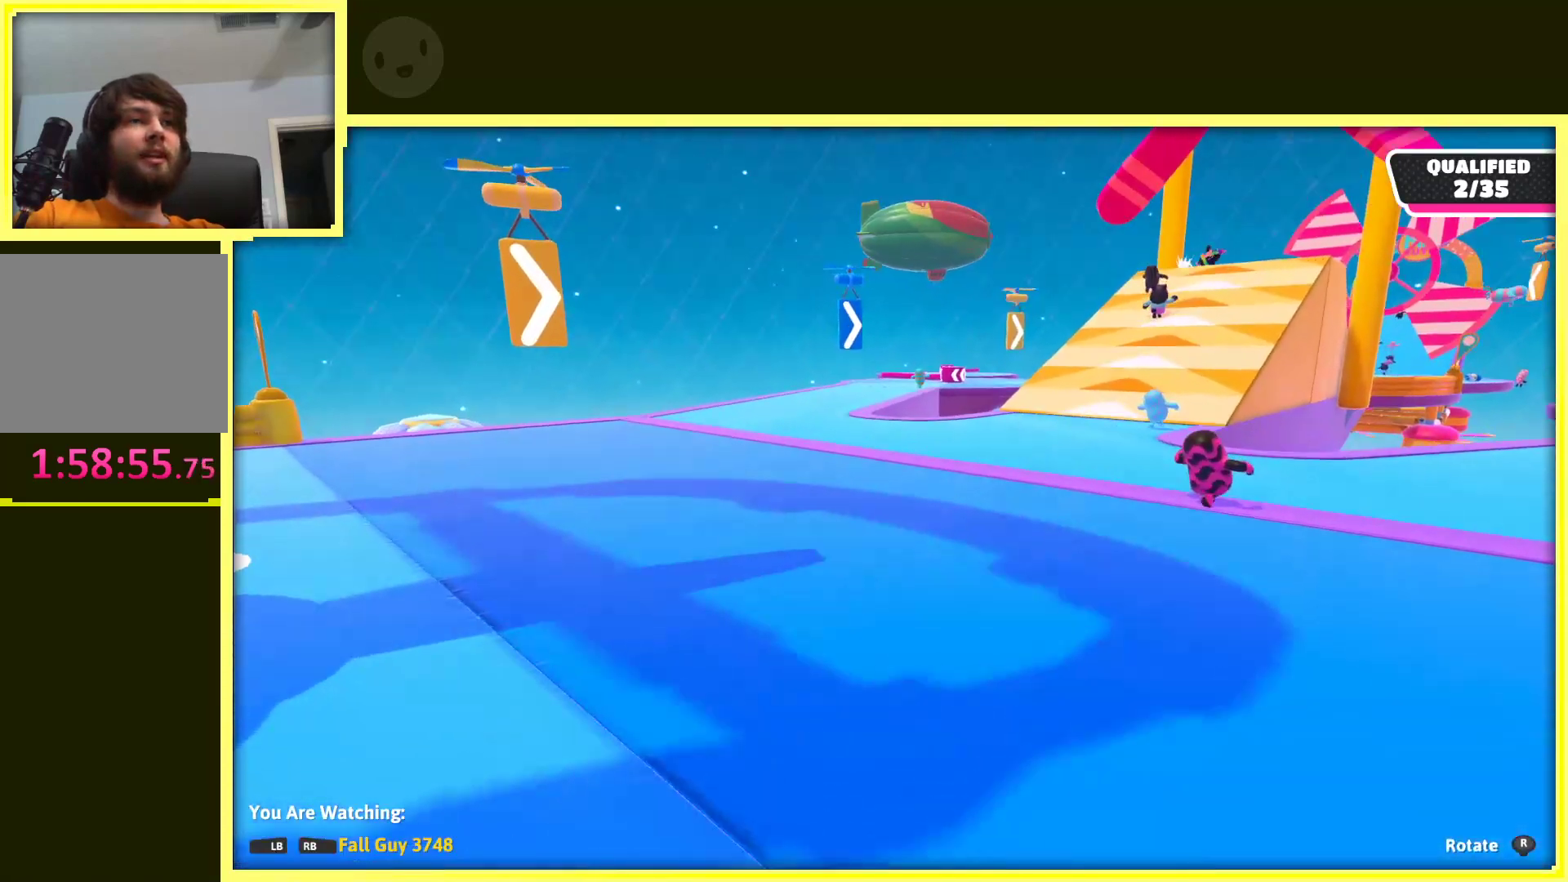
{"buttons": [], "left_stick": "center", "right_stick": "right", "events": [[450, "right_stick", "right"]]}
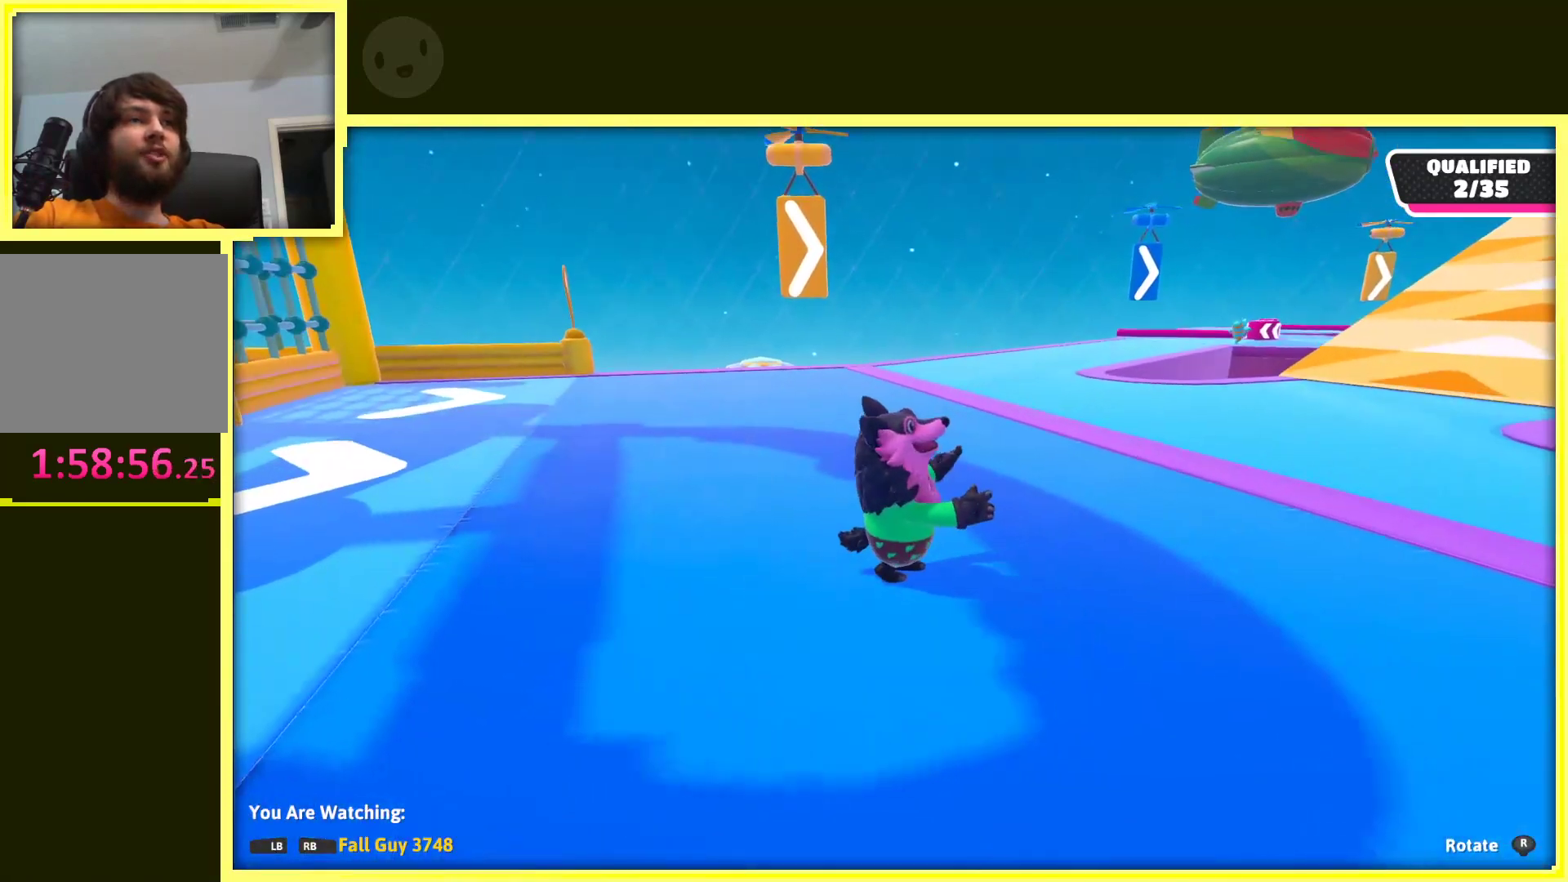
{"buttons": [], "left_stick": "center", "right_stick": "center", "events": [[400, "right_stick", "center"]]}
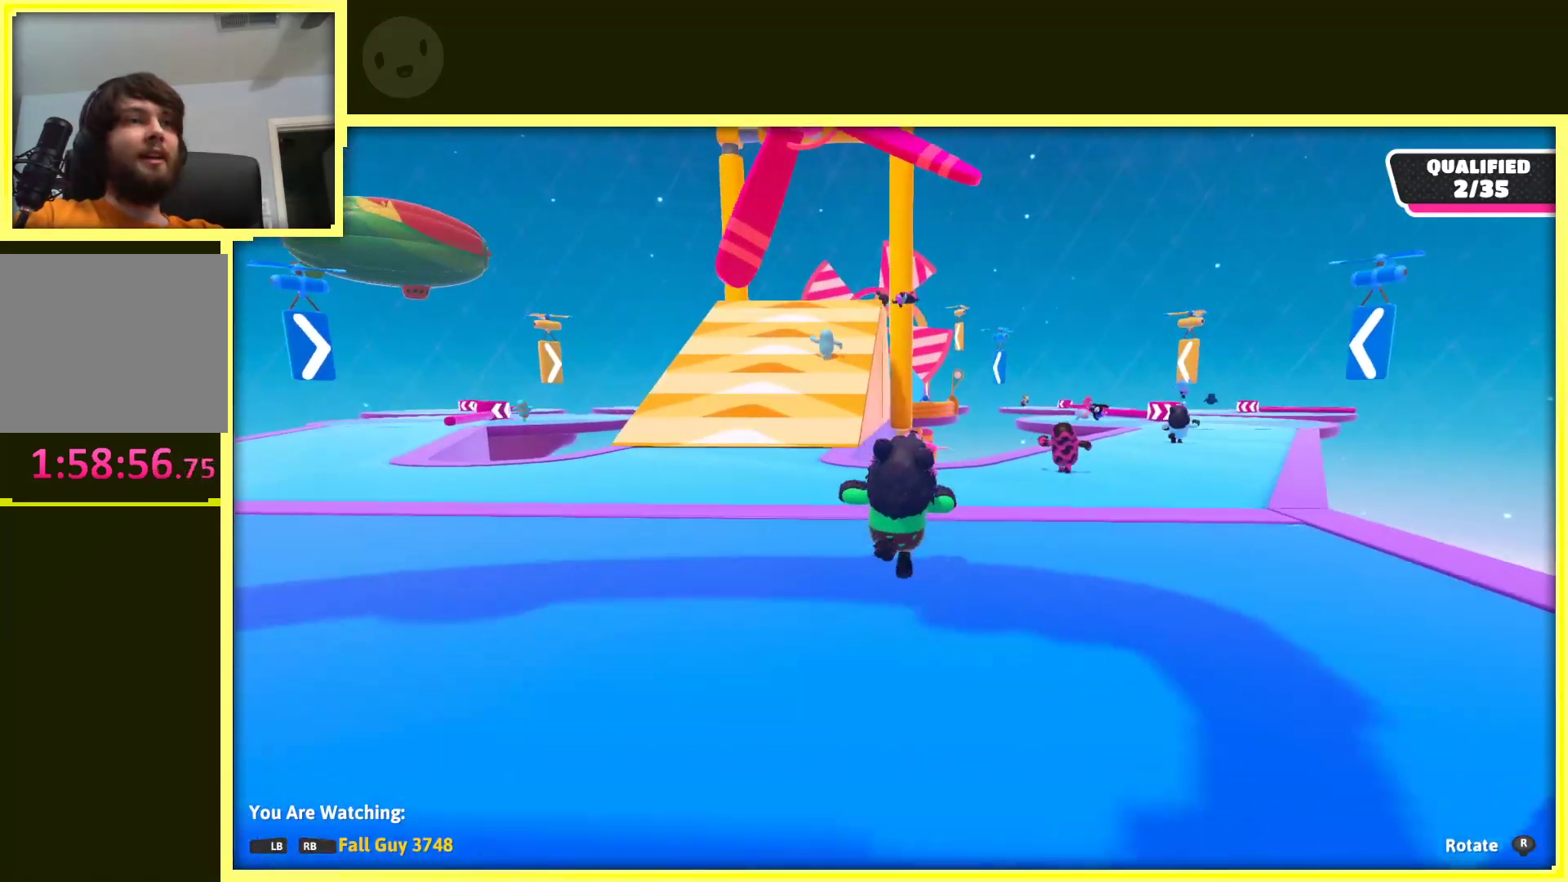
{"buttons": [], "left_stick": "center", "right_stick": "center", "events": []}
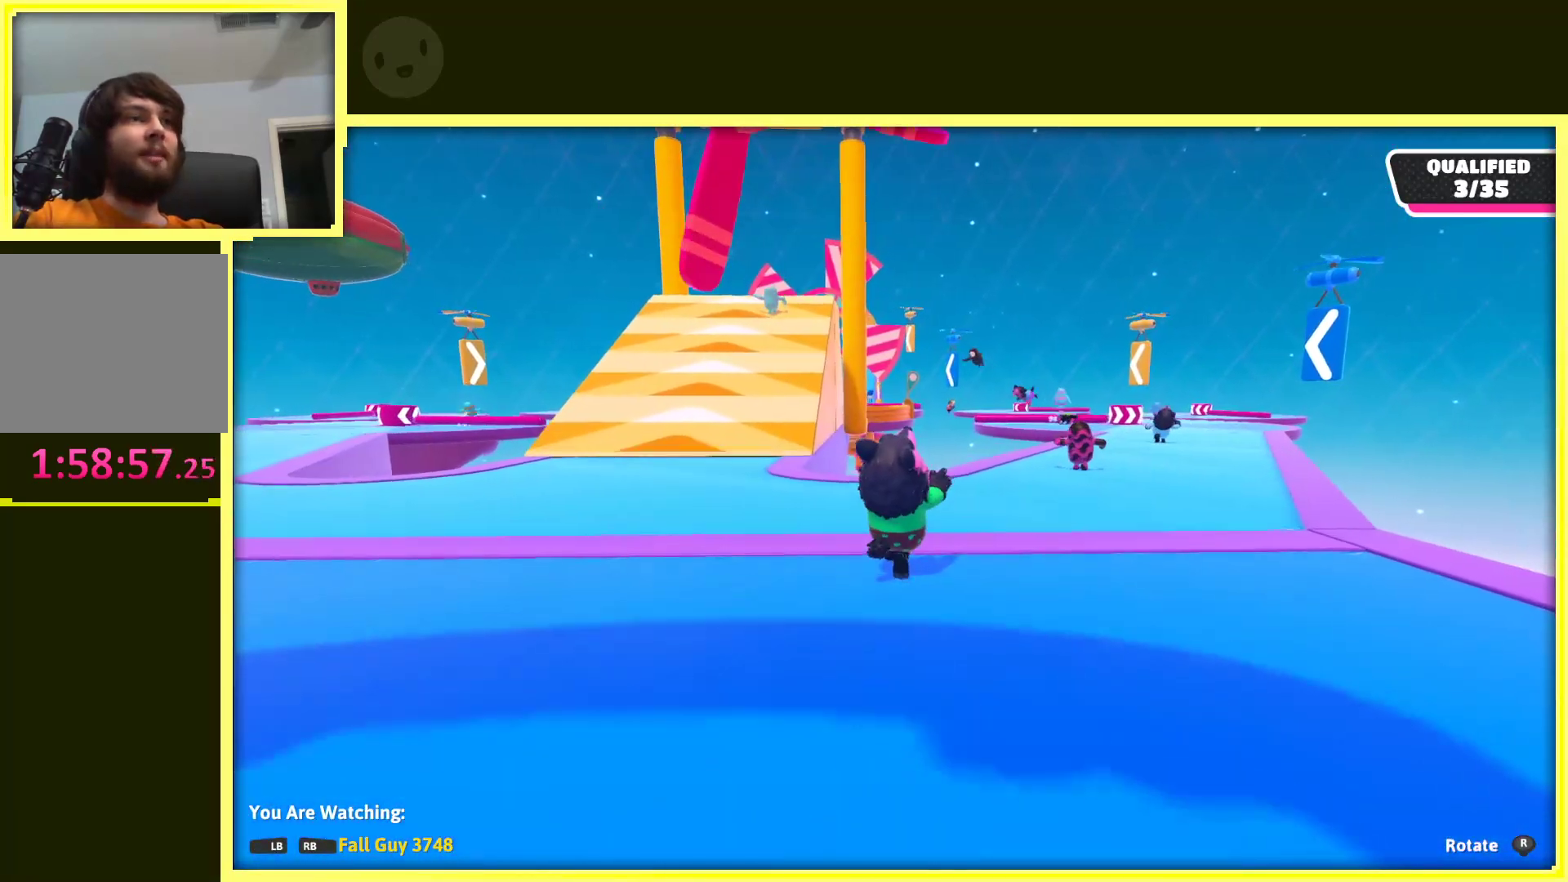
{"buttons": [], "left_stick": "center", "right_stick": "center", "events": [[150, "right_stick", "left"], [483, "right_stick", "center"]]}
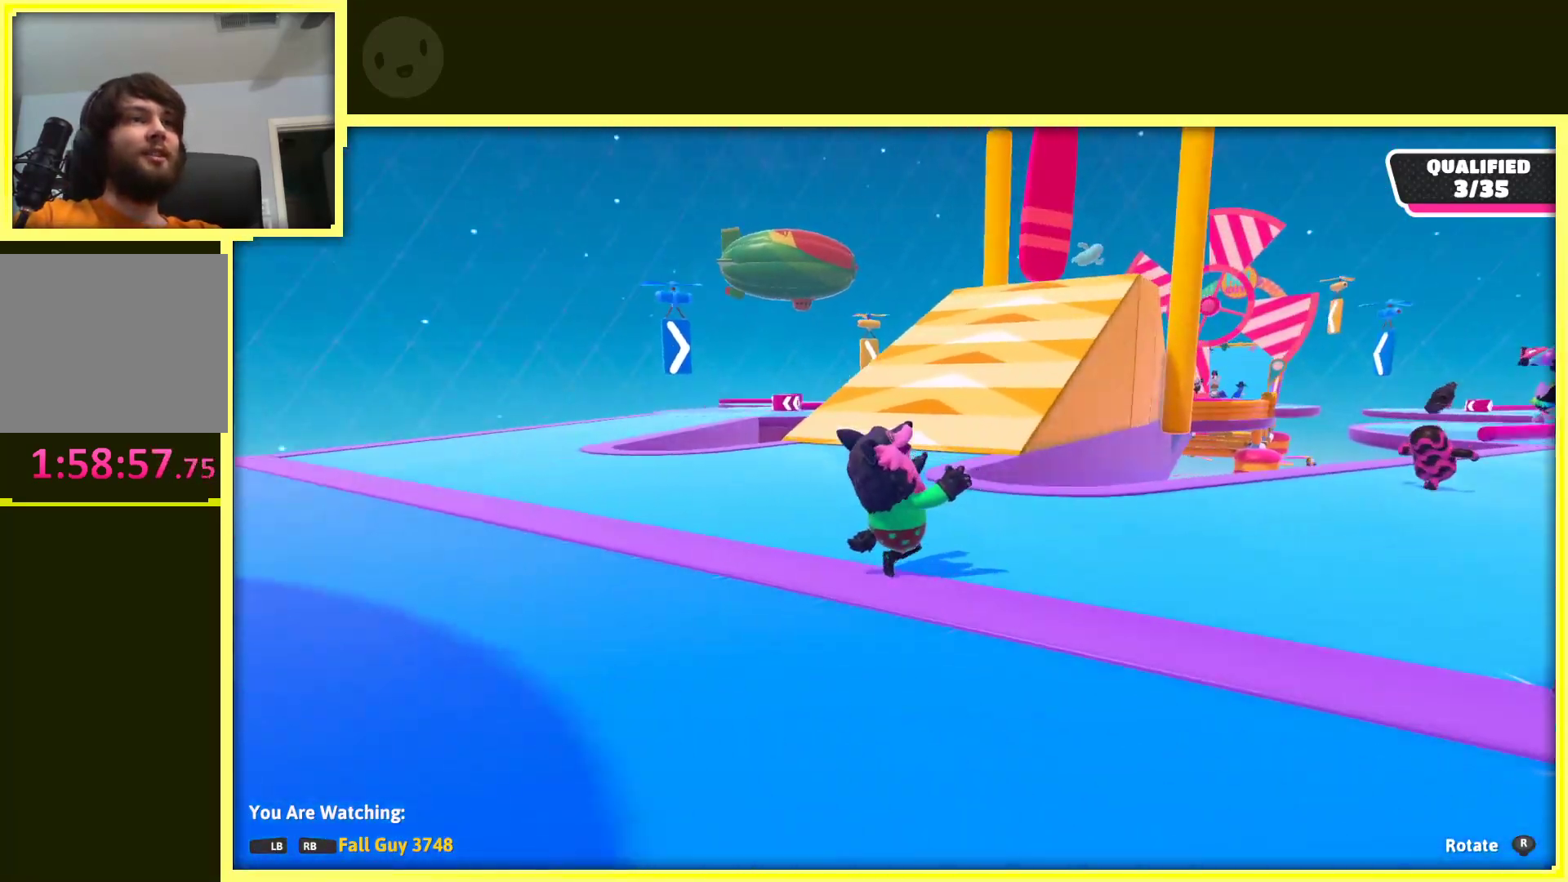
{"buttons": [], "left_stick": "center", "right_stick": "center", "events": []}
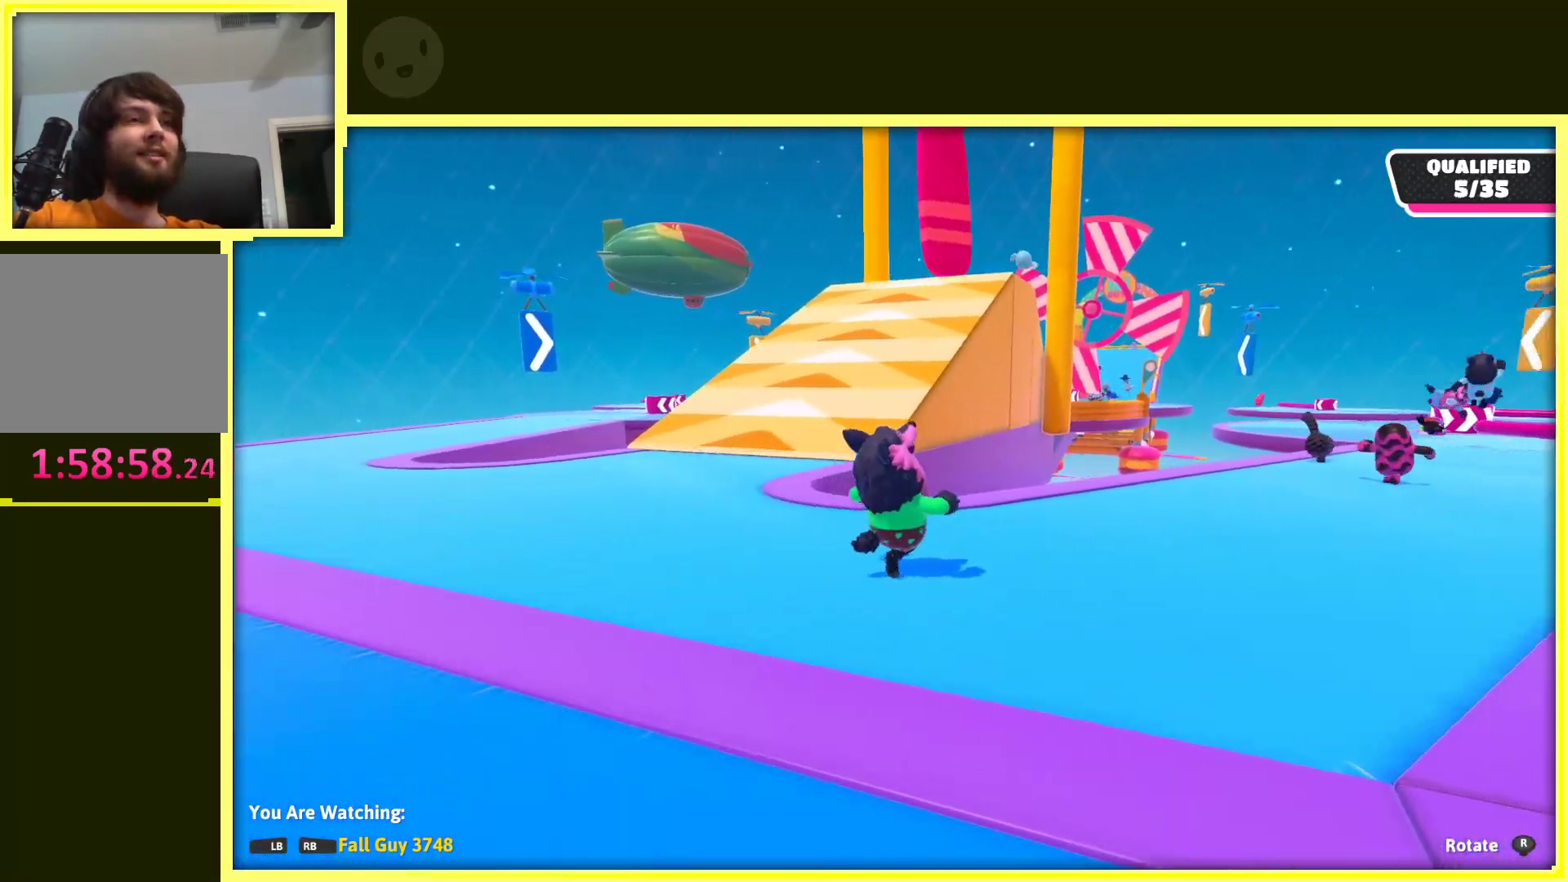
{"buttons": [], "left_stick": "center", "right_stick": "left", "events": [[150, "right_stick", "left"]]}
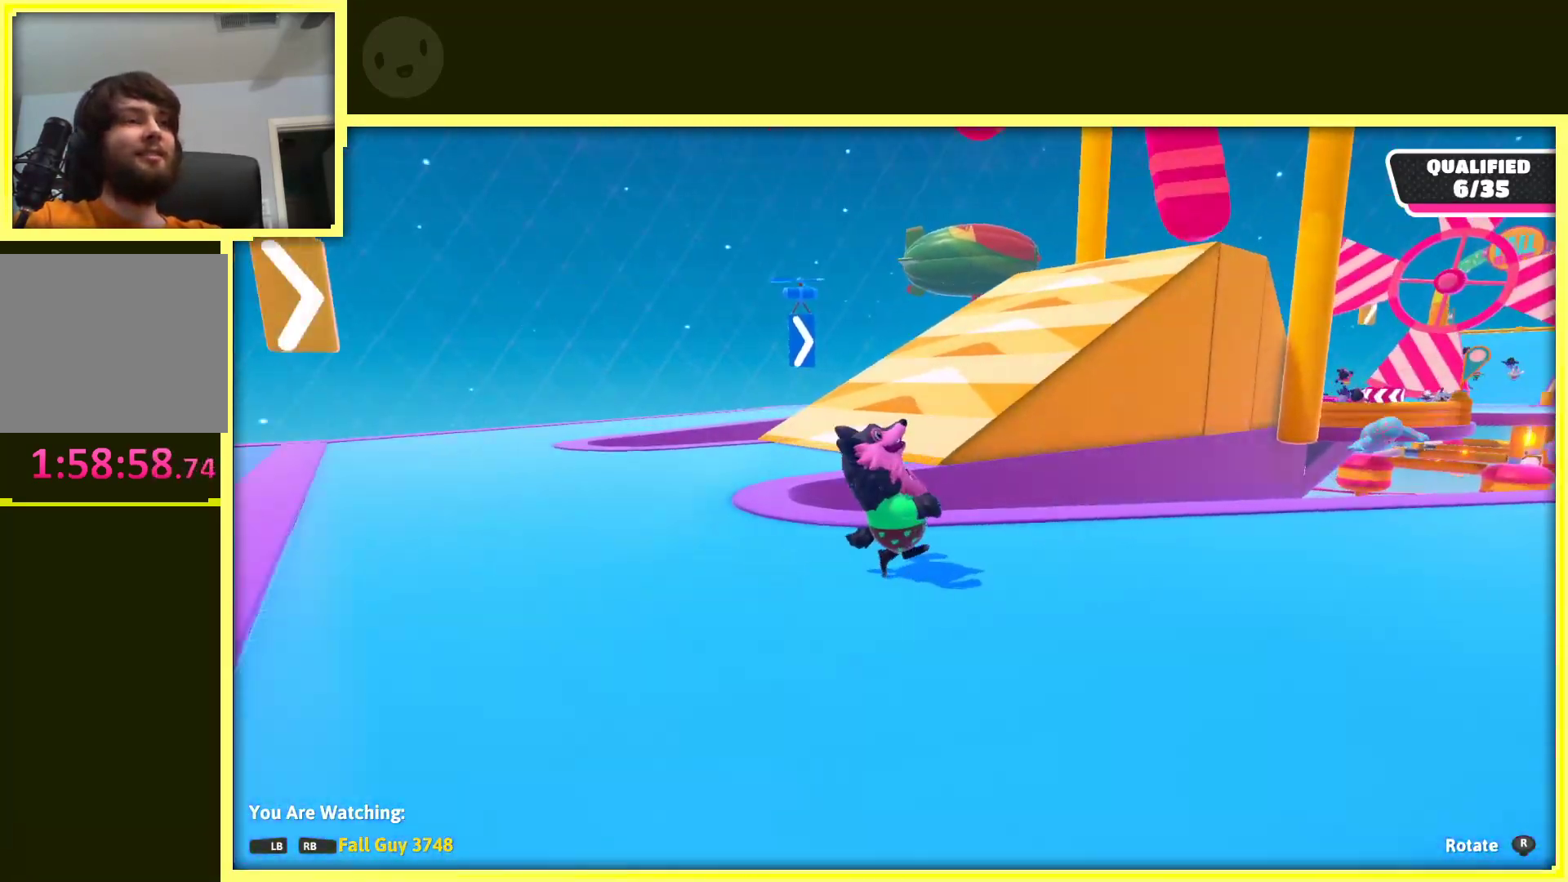
{"buttons": [], "left_stick": "center", "right_stick": "center", "events": [[200, "right_stick", "center"]]}
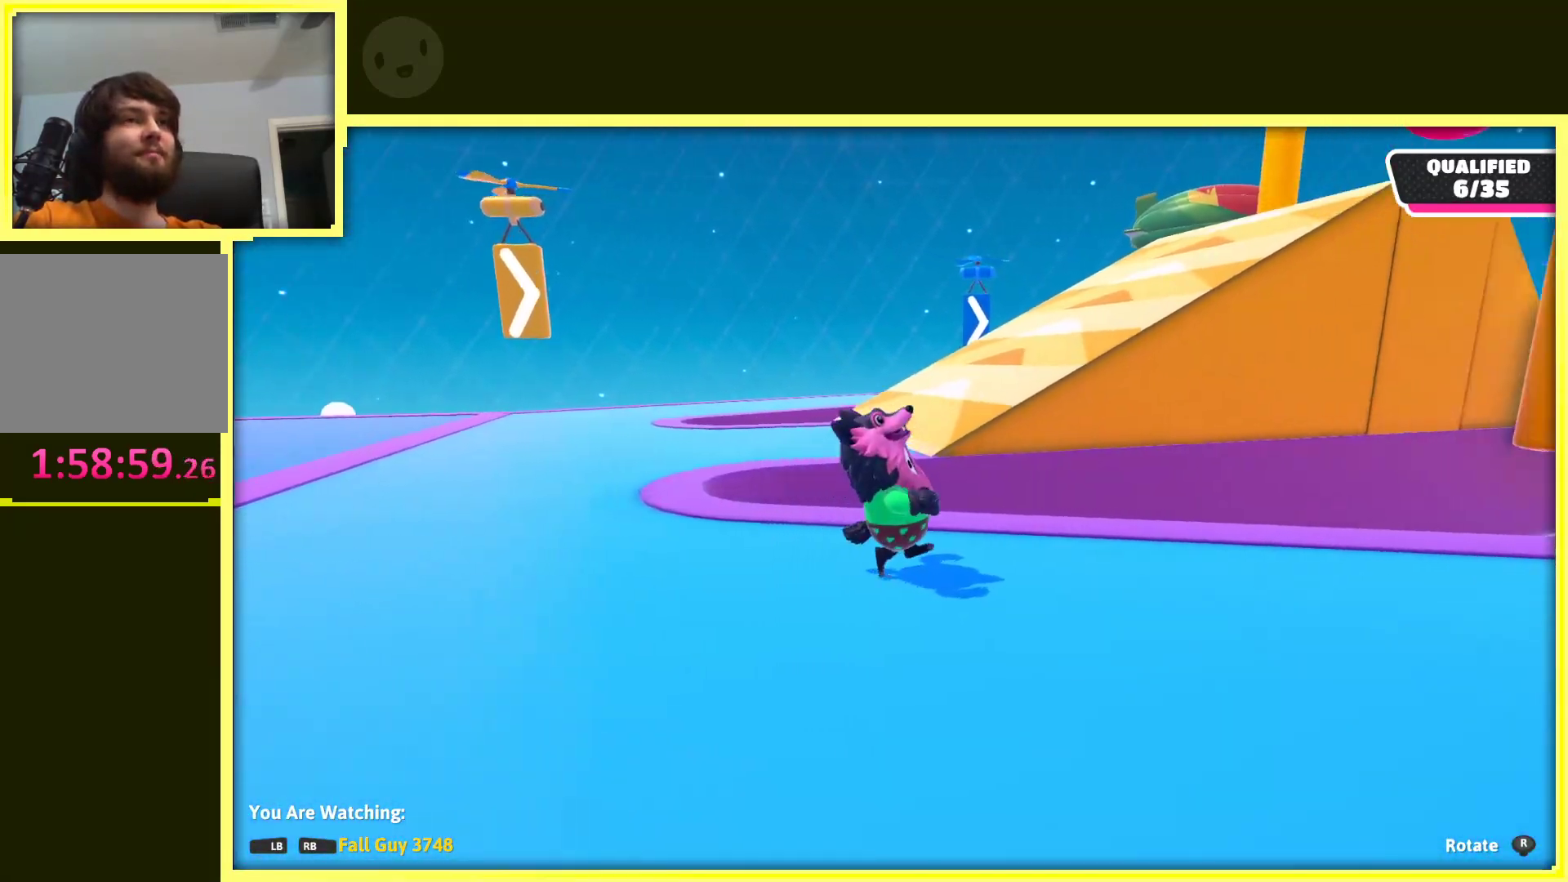
{"buttons": [], "left_stick": "center", "right_stick": "left", "events": [[17, "right_stick", "left"]]}
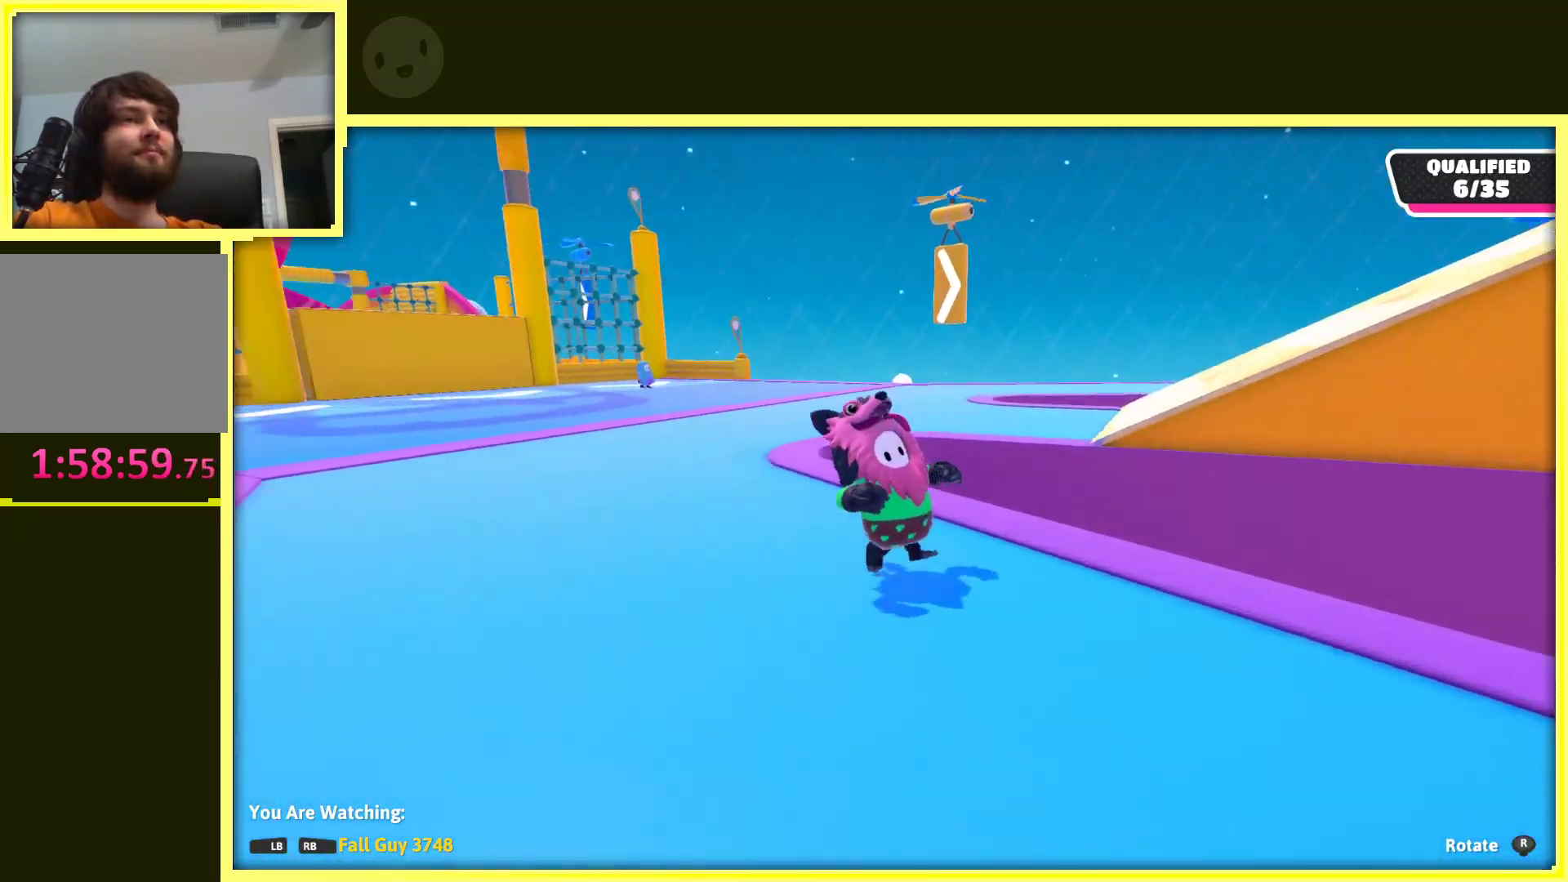
{"buttons": [], "left_stick": "center", "right_stick": "center", "events": [[133, "right_stick", "up-left"], [300, "right_stick", "center"]]}
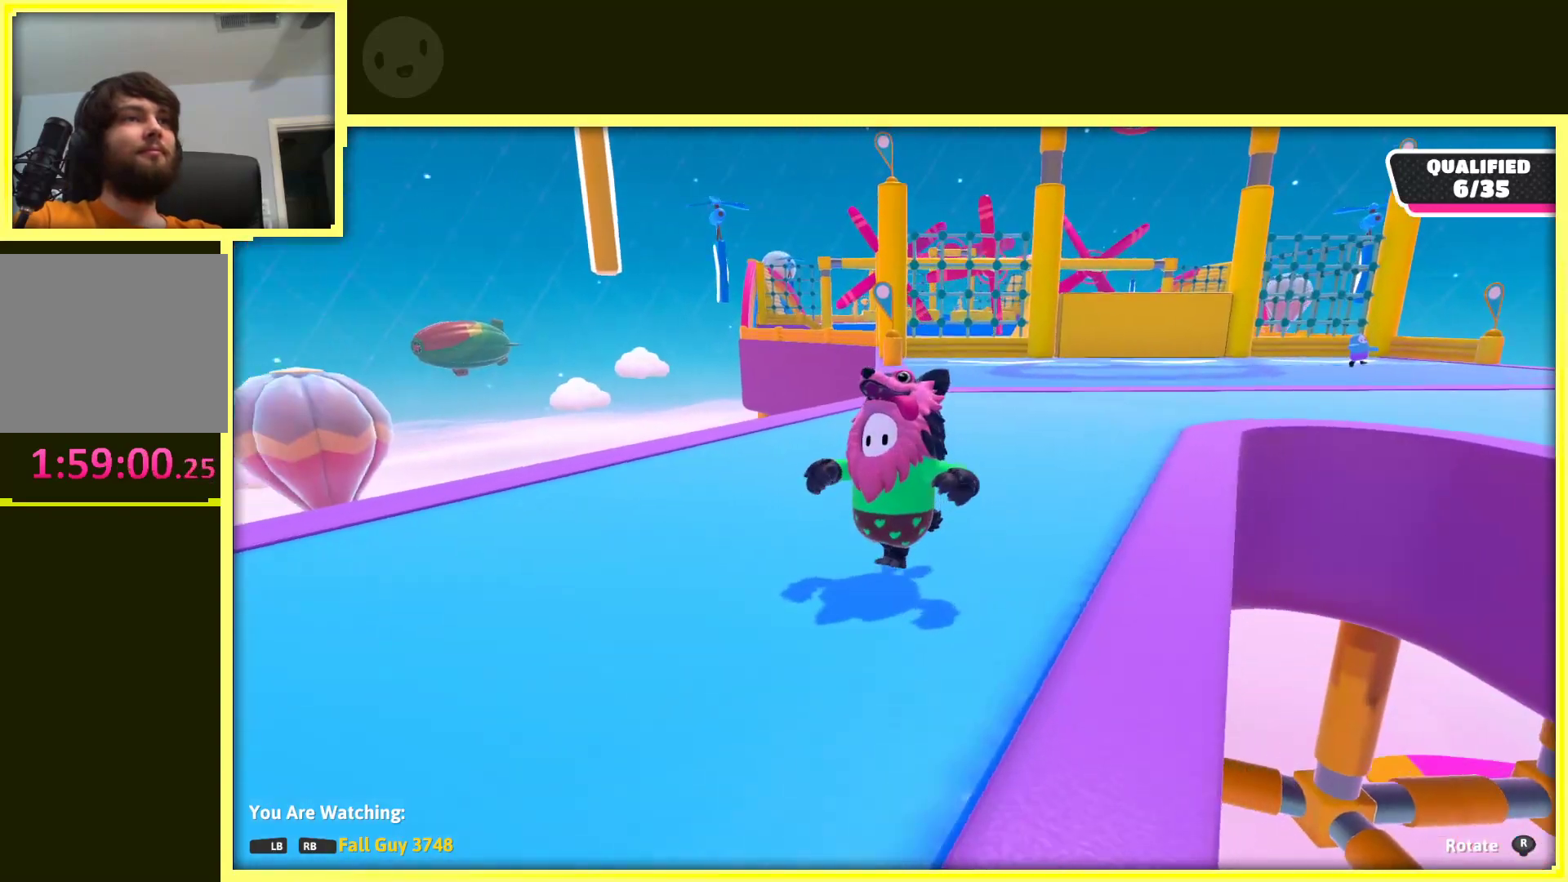
{"buttons": [], "left_stick": "center", "right_stick": "left", "events": [[433, "right_stick", "left"]]}
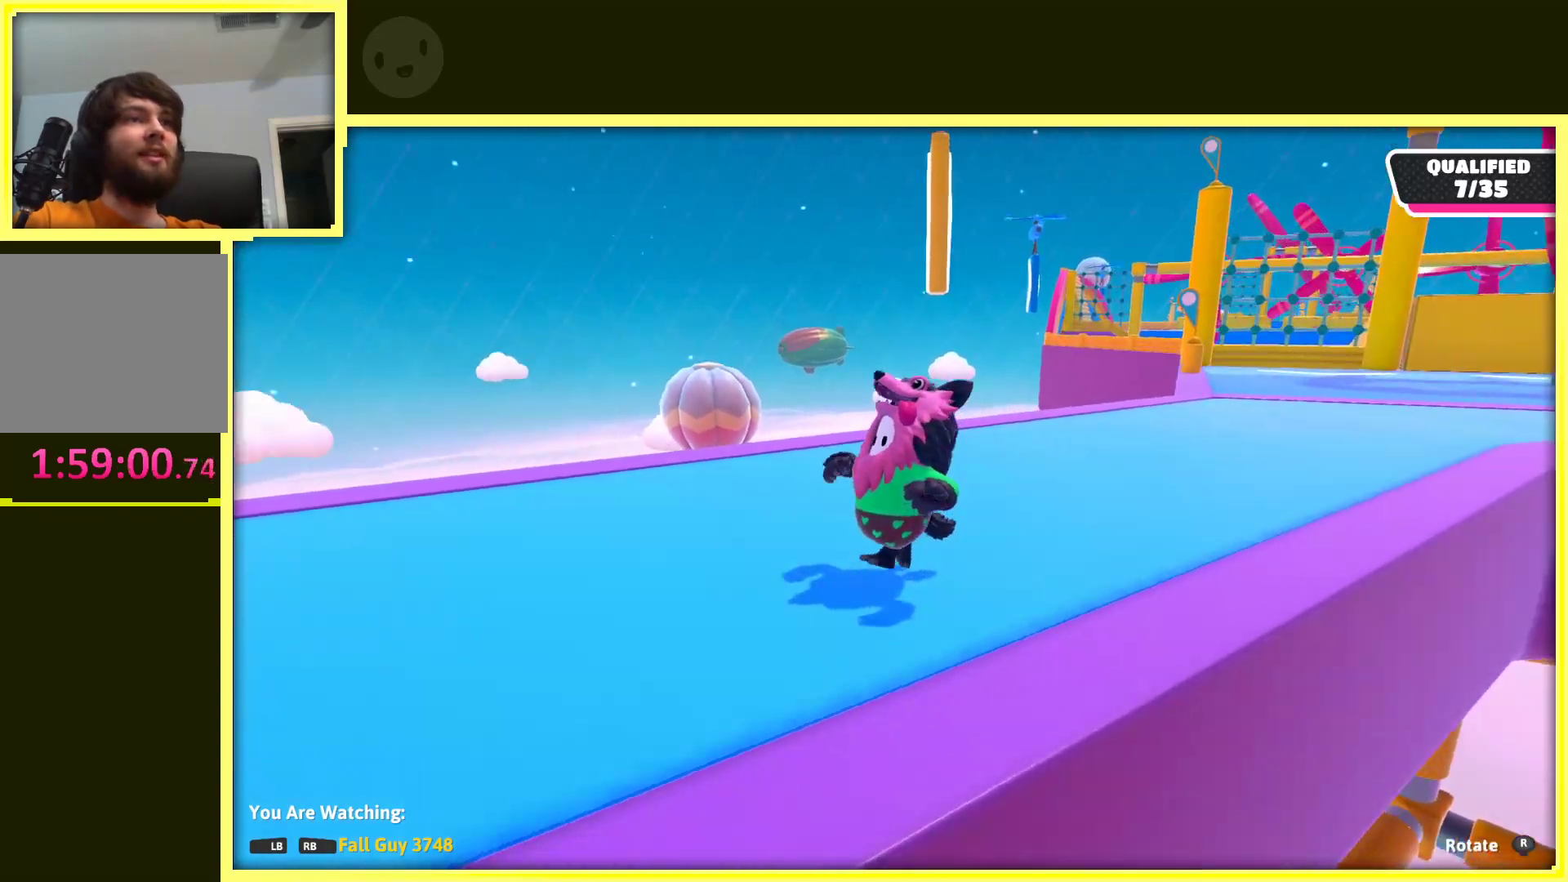
{"buttons": [], "left_stick": "center", "right_stick": "up-left", "events": [[300, "right_stick", "up-left"]]}
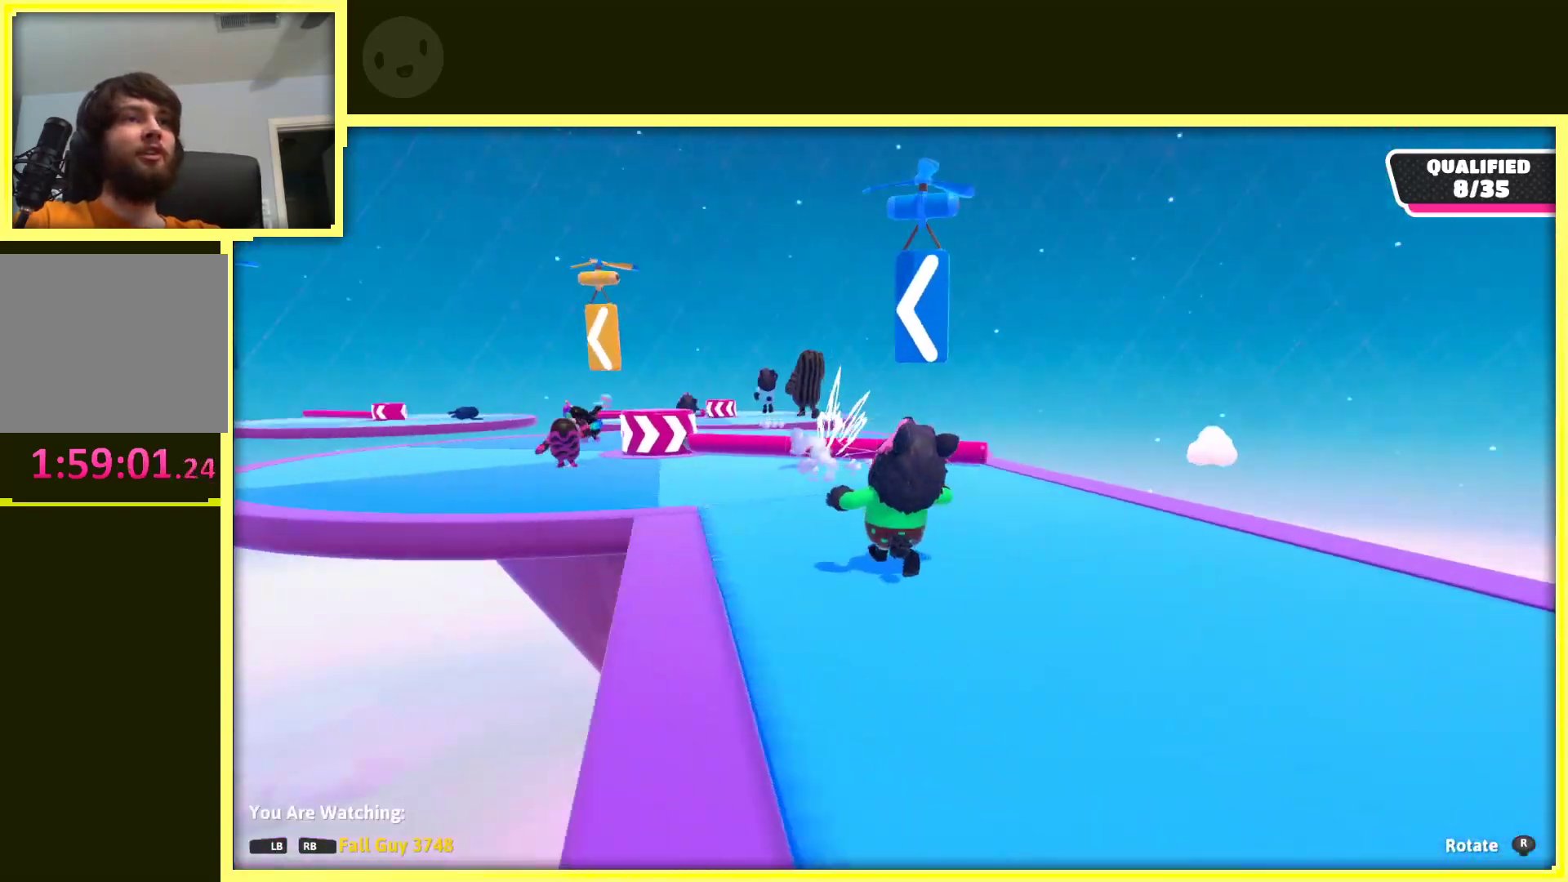
{"buttons": [], "left_stick": "center", "right_stick": "up", "events": [[467, "right_stick", "up"]]}
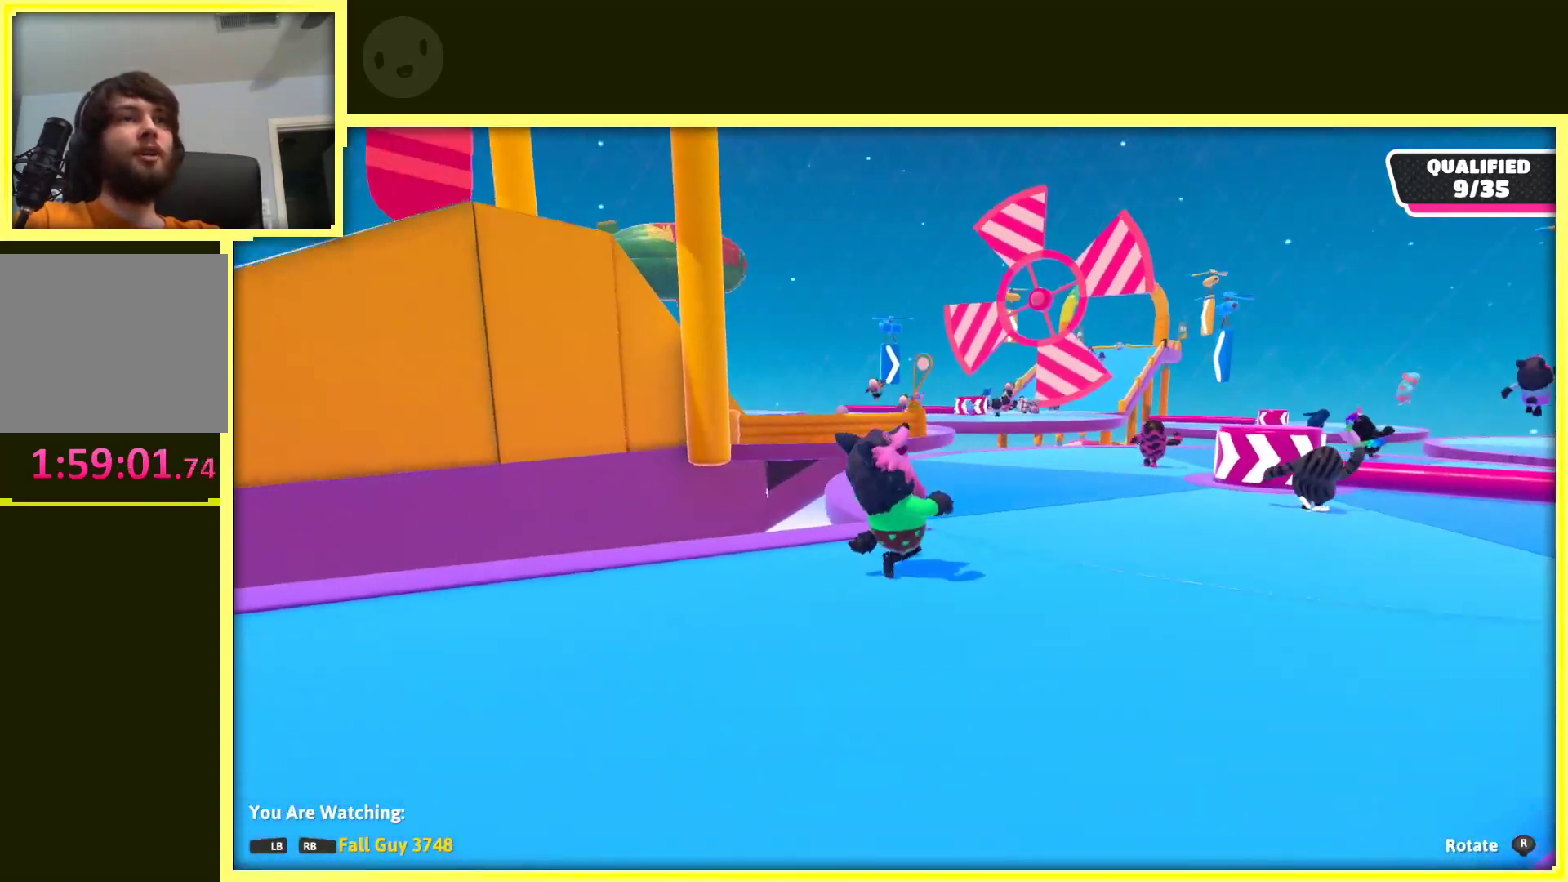
{"buttons": [], "left_stick": "center", "right_stick": "center", "events": [[150, "right_stick", "center"]]}
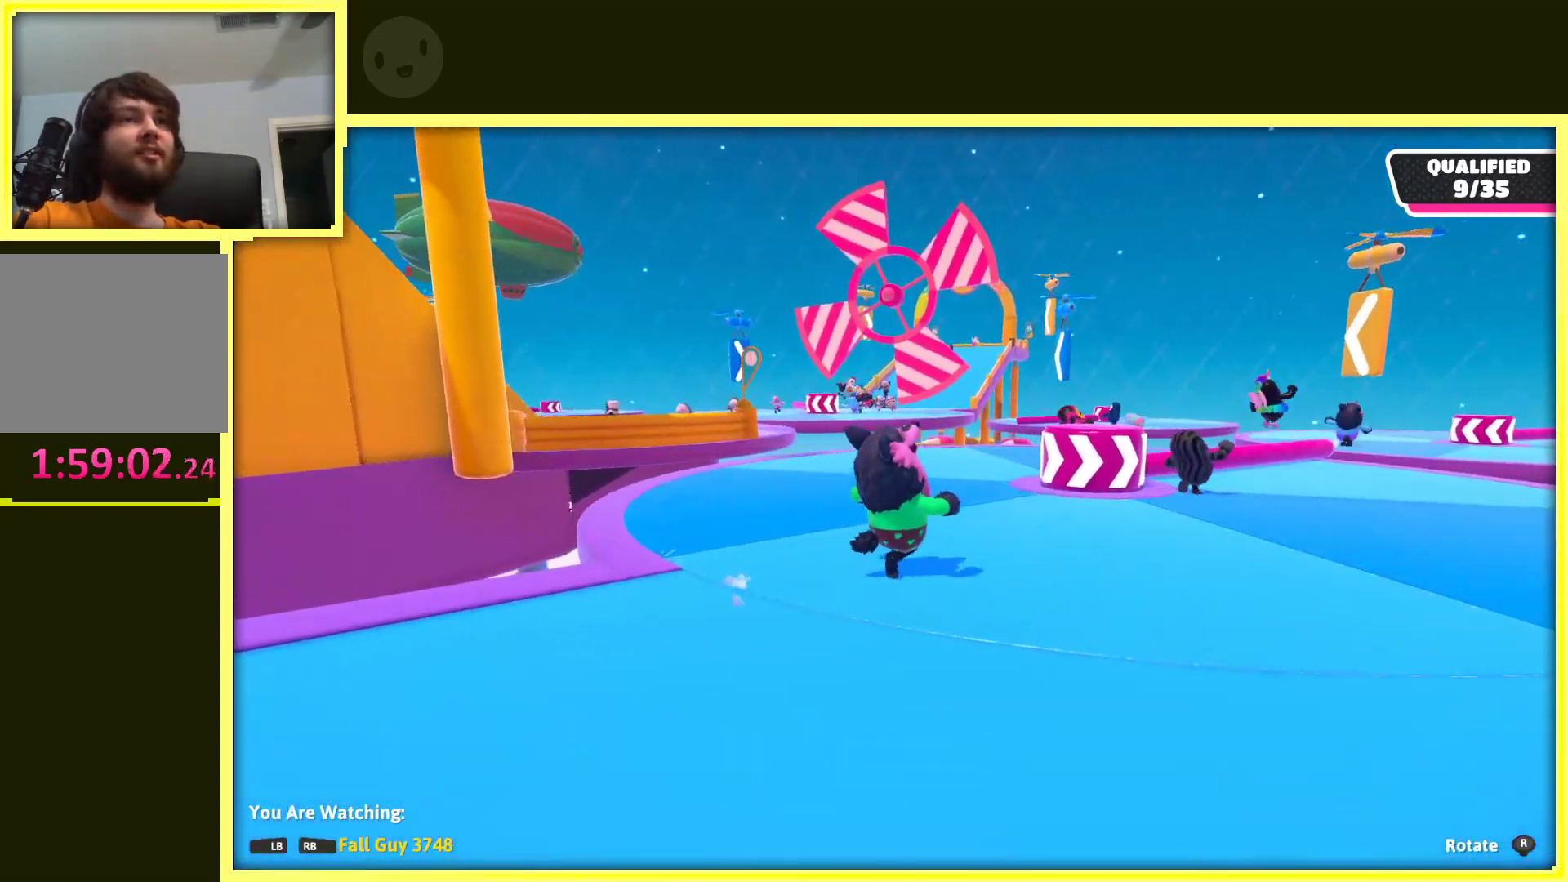
{"buttons": [], "left_stick": "center", "right_stick": "center", "events": [[133, "right_stick", "down-left"], [400, "right_stick", "center"]]}
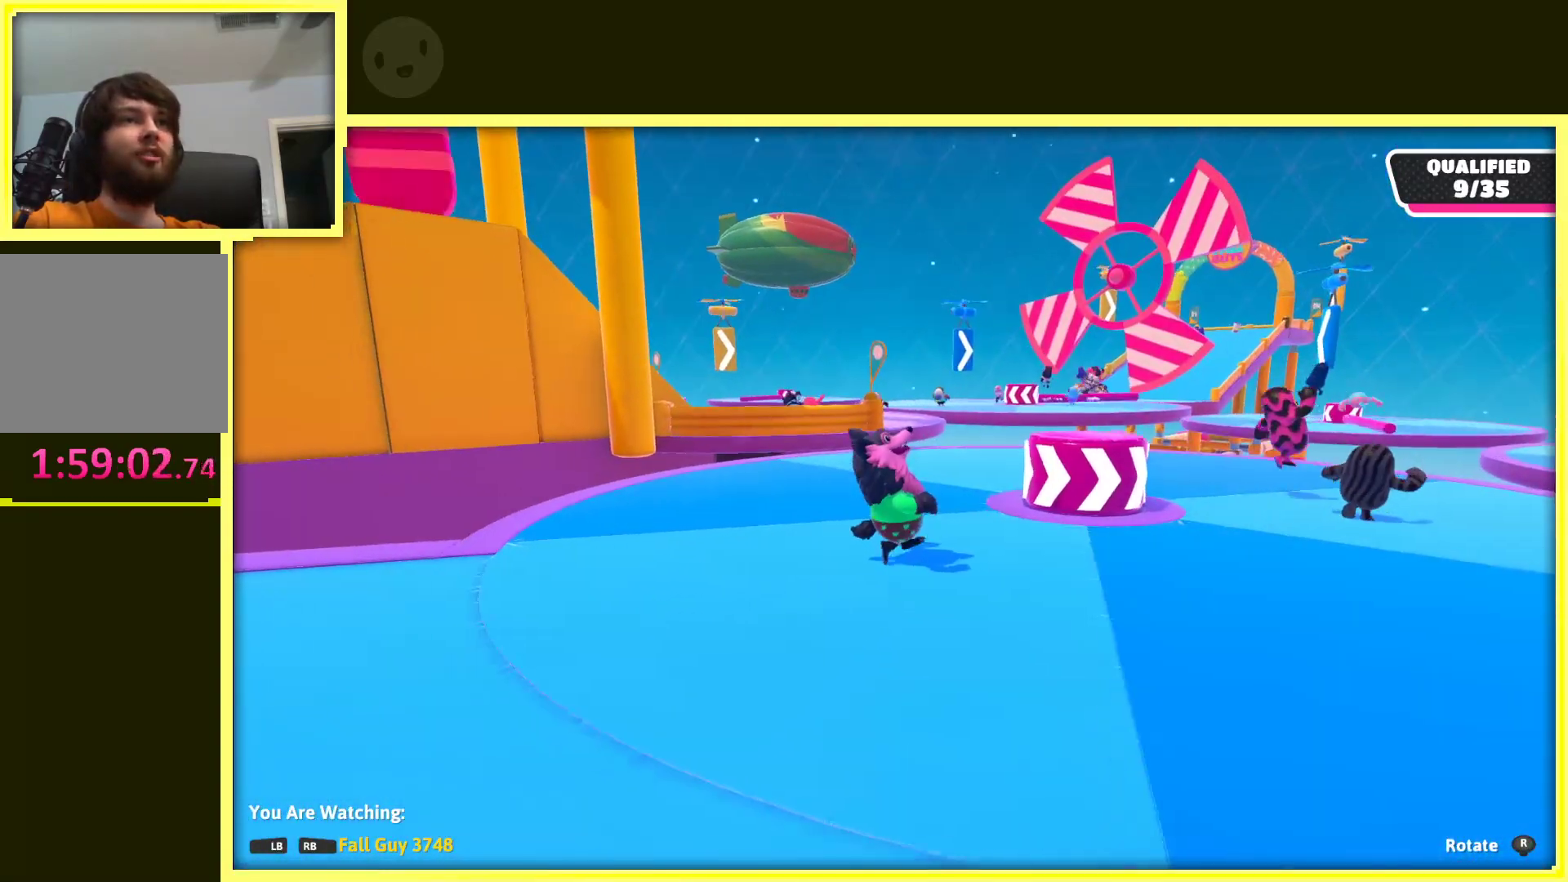
{"buttons": [], "left_stick": "center", "right_stick": "center", "events": []}
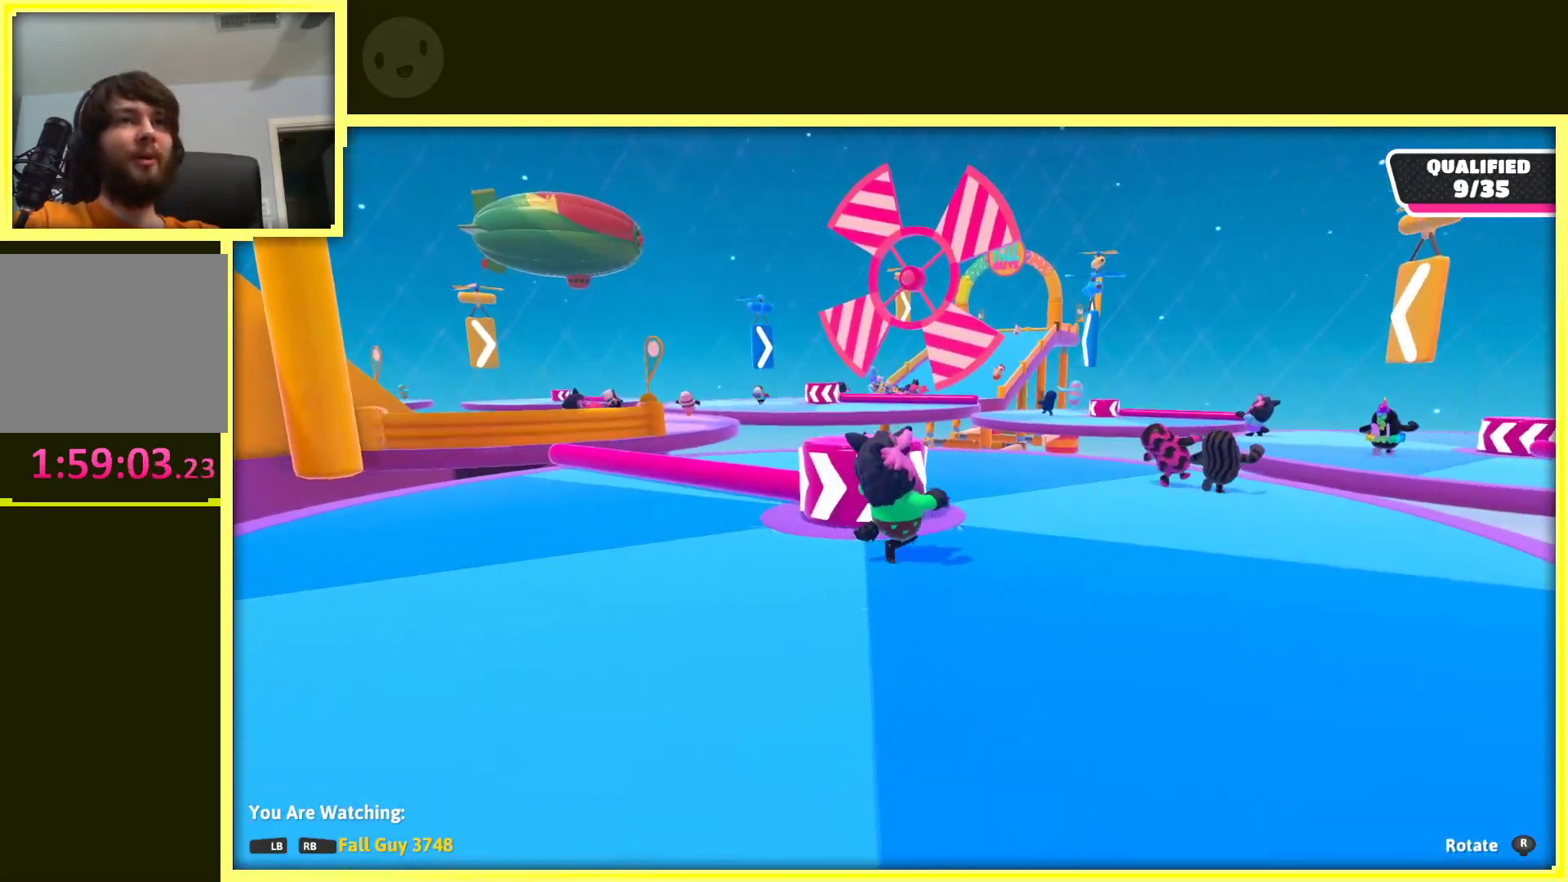
{"buttons": [], "left_stick": "center", "right_stick": "center", "events": [[400, "right_stick", "down-left"], [500, "right_stick", "center"]]}
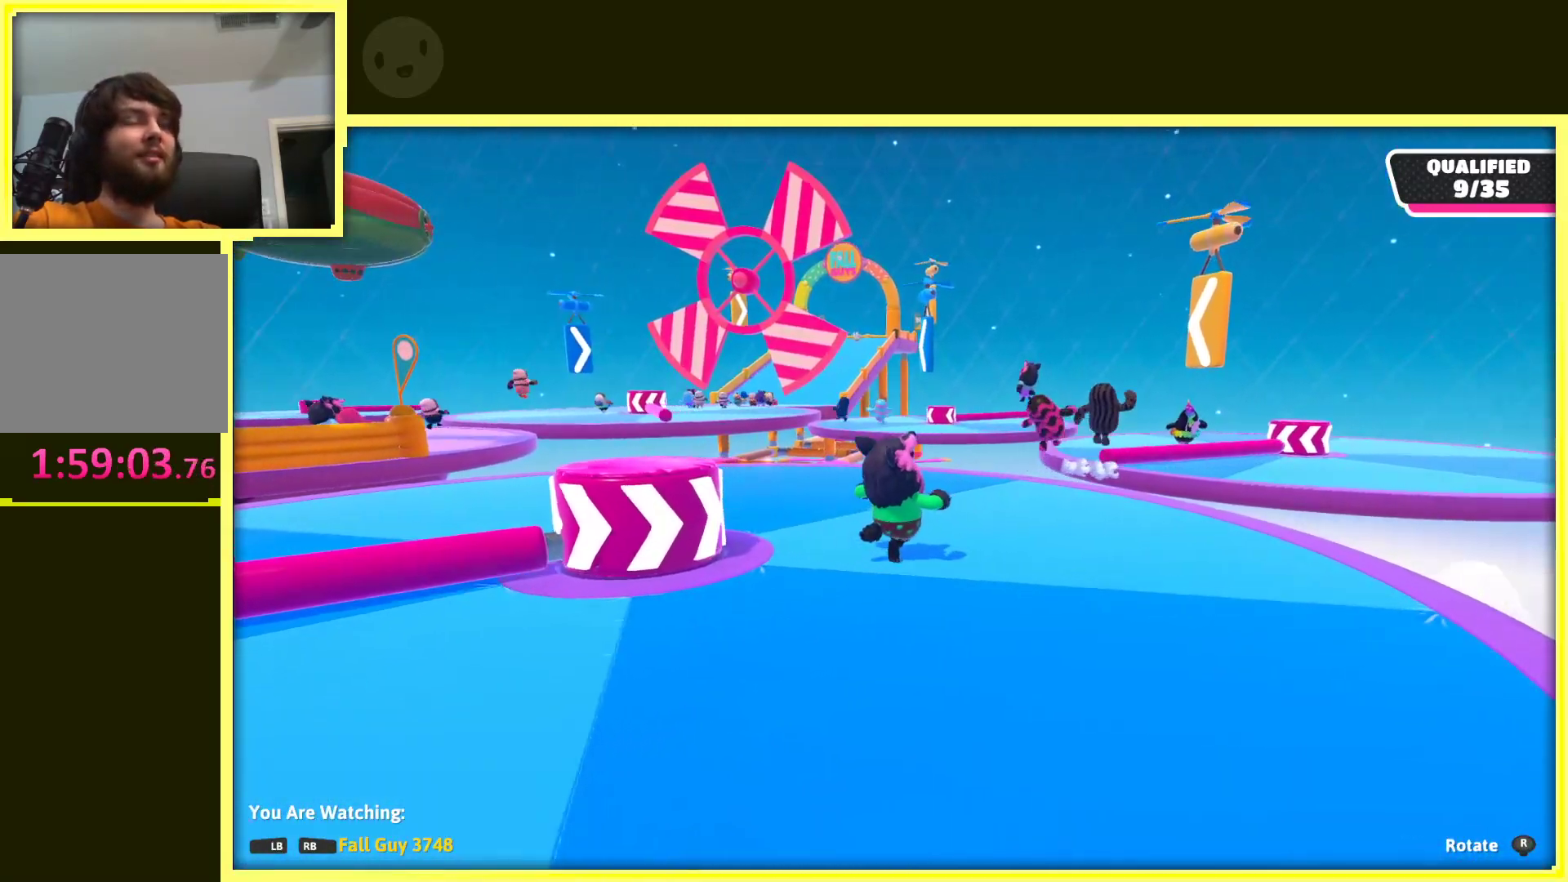
{"buttons": [], "left_stick": "center", "right_stick": "center", "events": []}
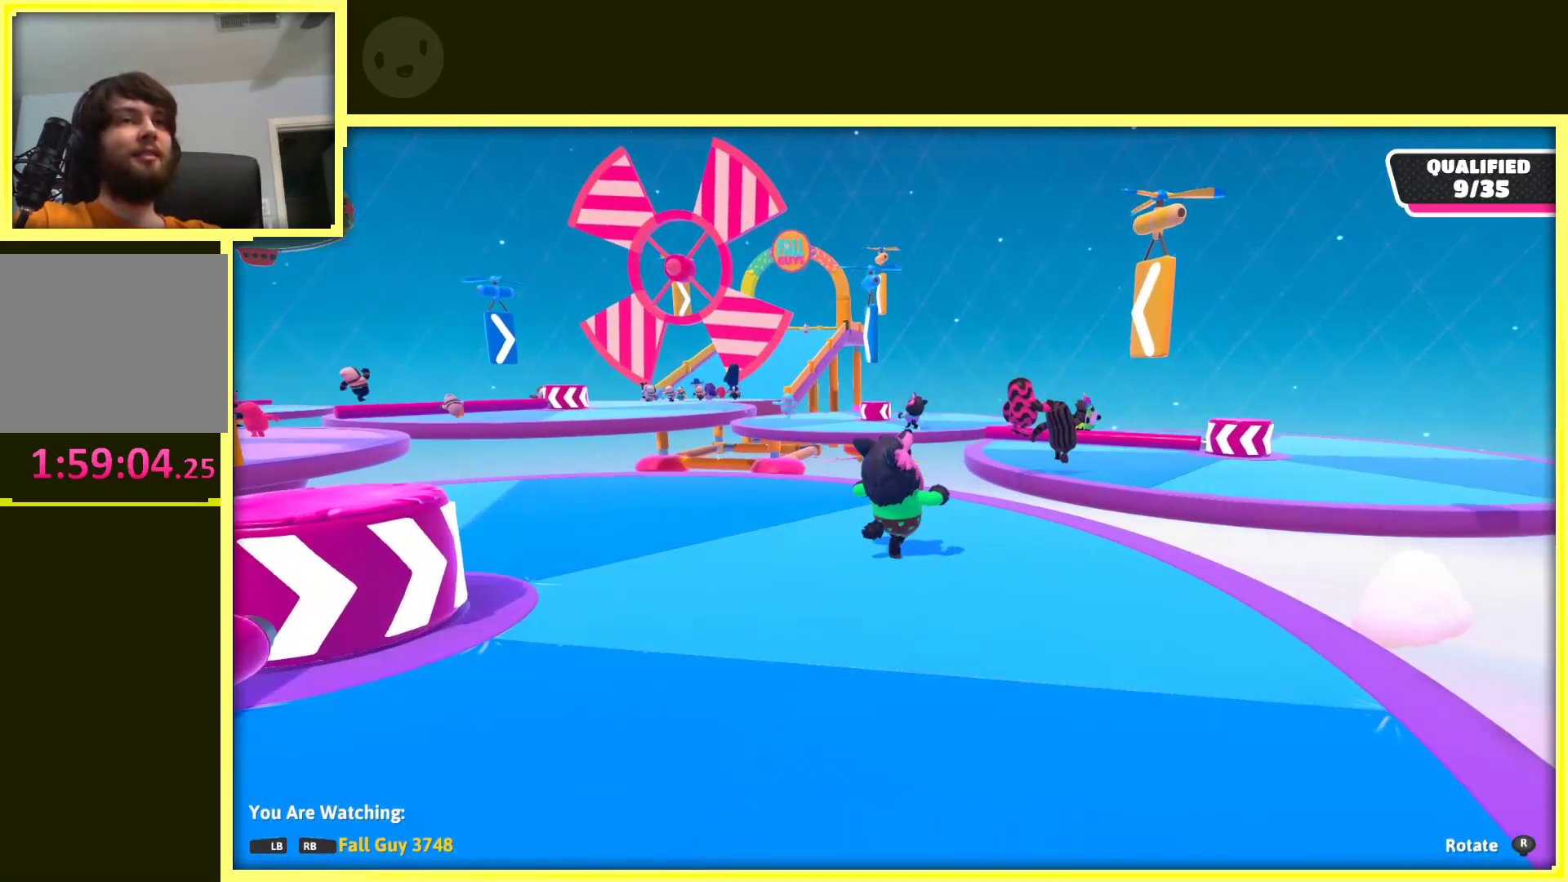
{"buttons": [], "left_stick": "center", "right_stick": "center", "events": []}
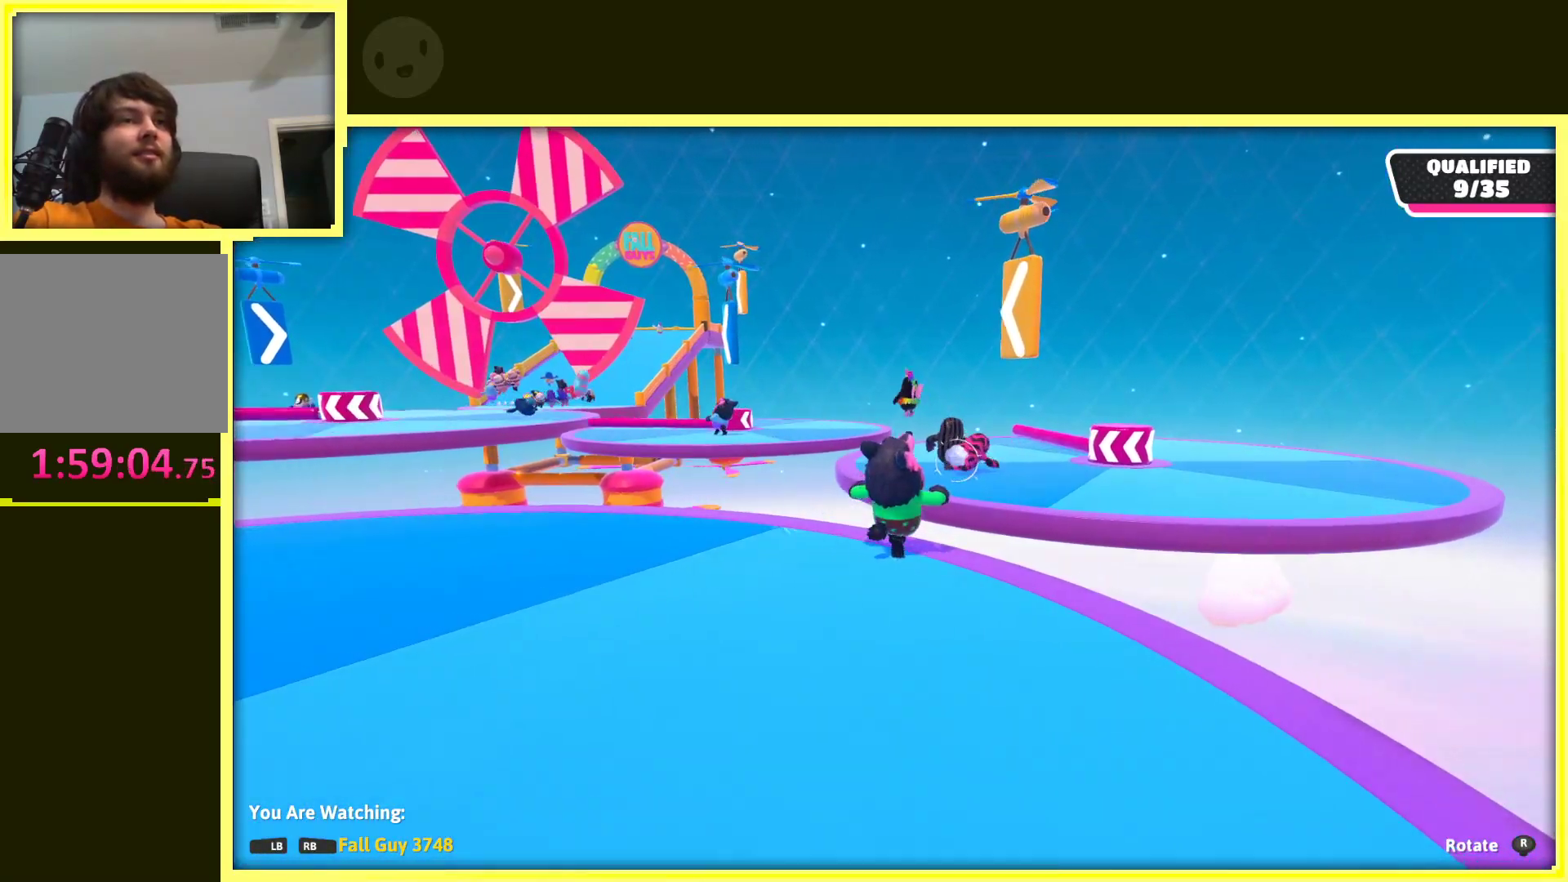
{"buttons": [], "left_stick": "center", "right_stick": "center", "events": []}
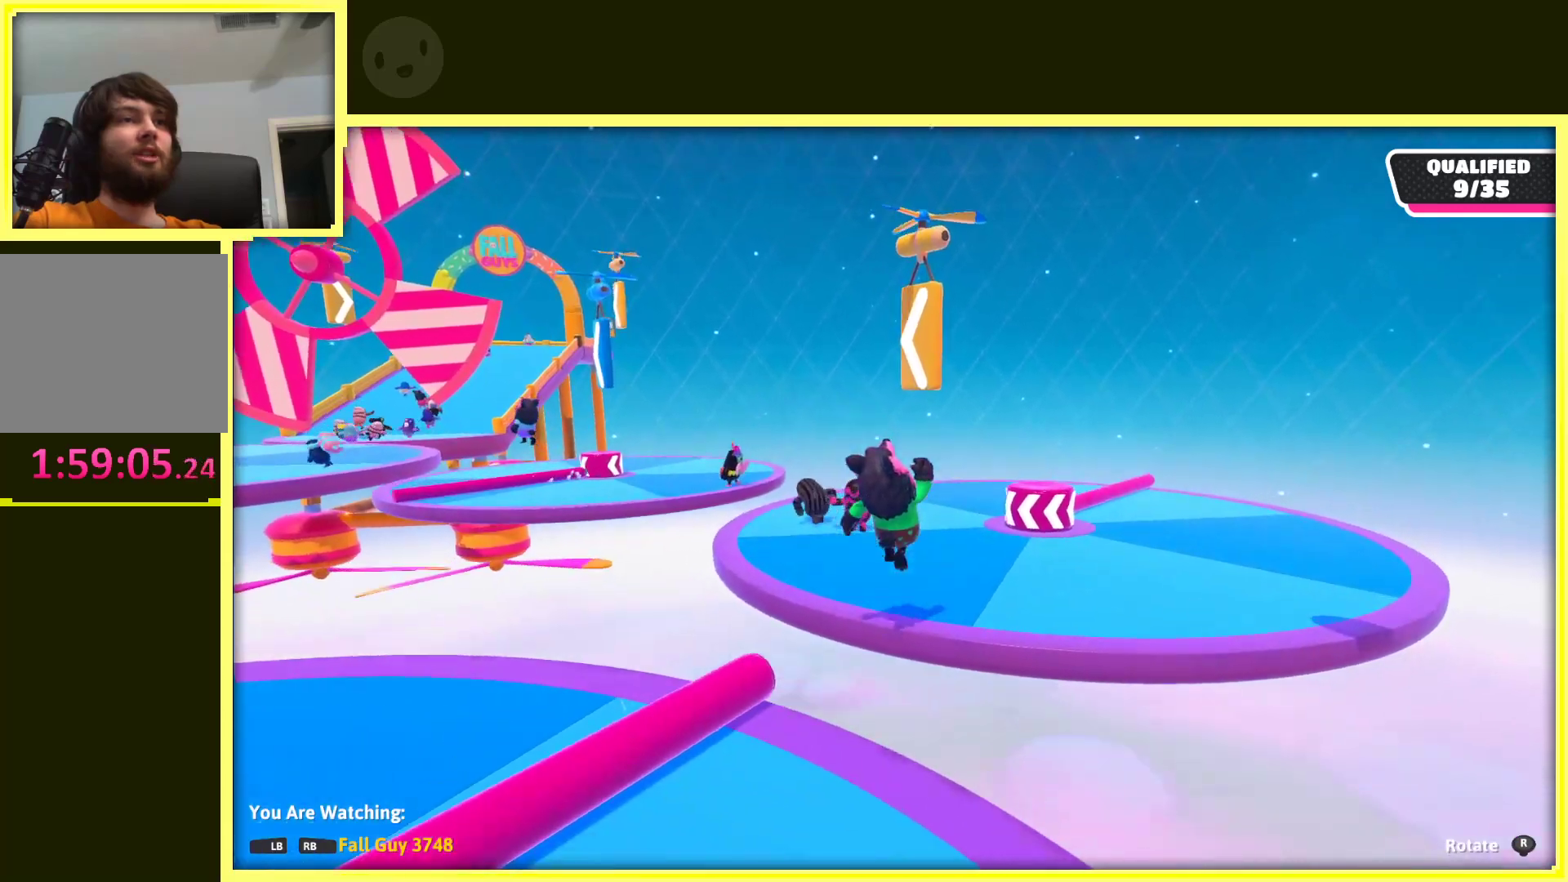
{"buttons": [], "left_stick": "center", "right_stick": "center", "events": []}
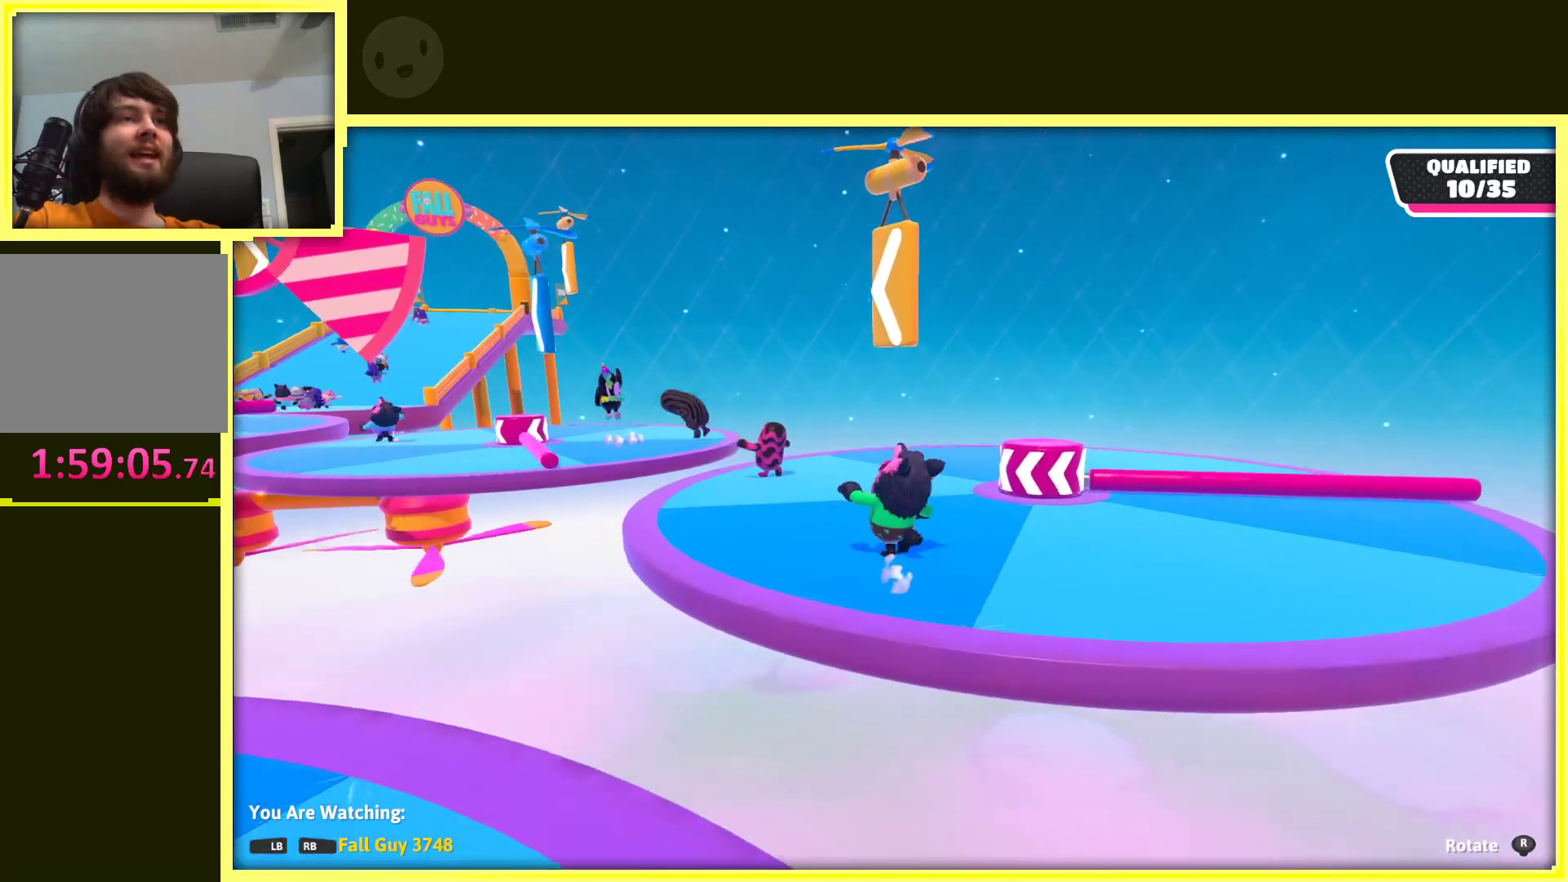
{"buttons": [], "left_stick": "center", "right_stick": "center", "events": [[250, "right_stick", "down-left"], [450, "right_stick", "center"]]}